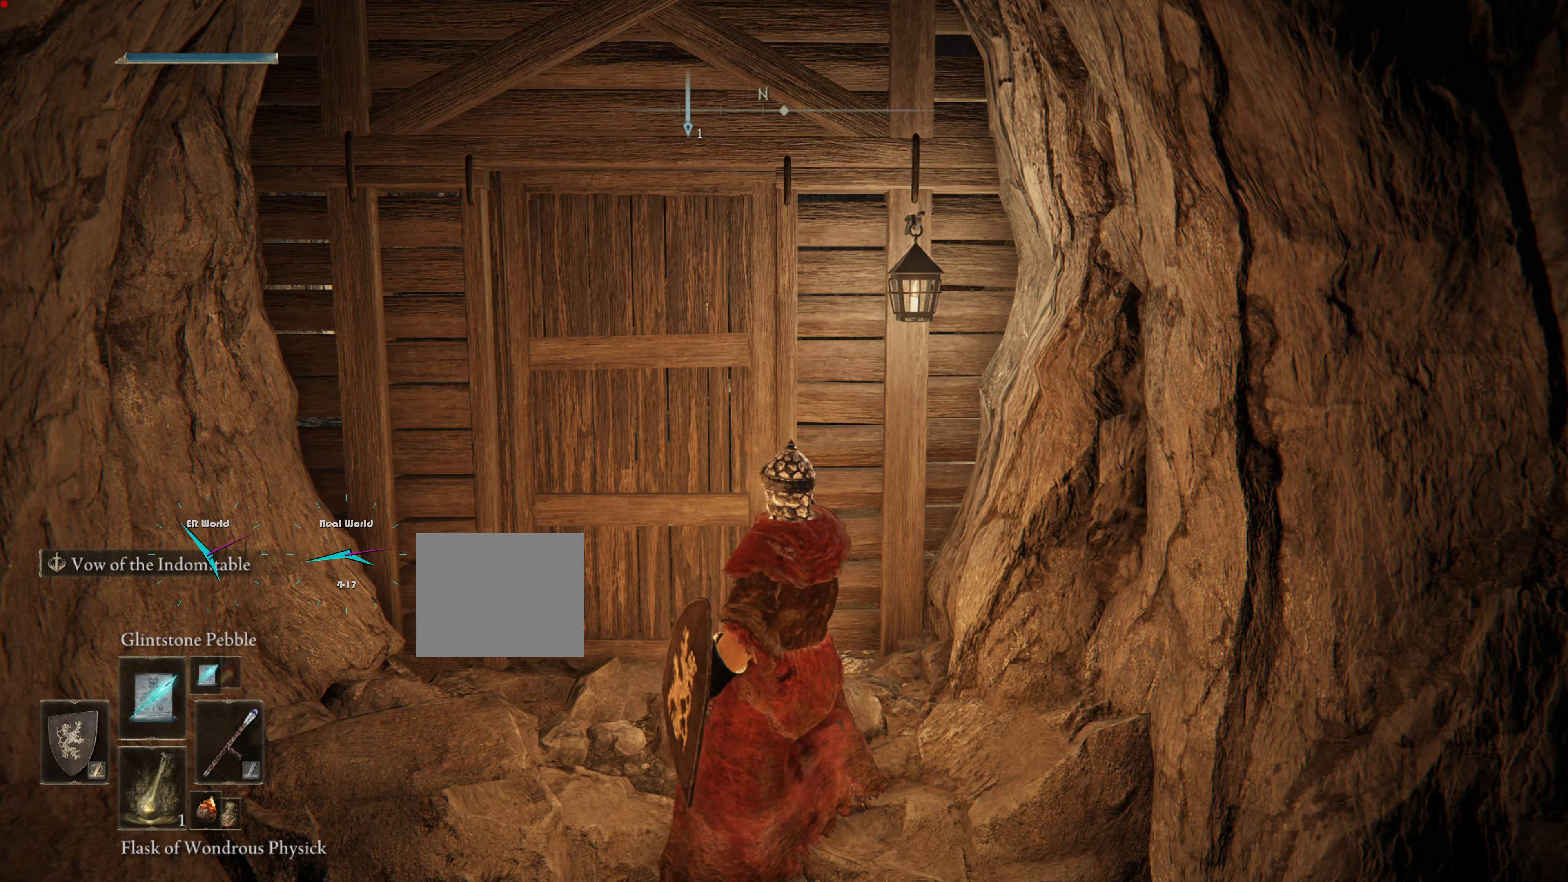
Gameplay with a controller (PlayStation layout); each line is a JSON object with the inputs held at the frame after it. "events" lists button and stick changes between this image and that frame as [ms after this image, input, new state], when the widget could be followed in between. Not read: L3.
{"buttons": [], "left_stick": "up-left", "right_stick": "center", "events": [[134, "left_stick", "up-left"]]}
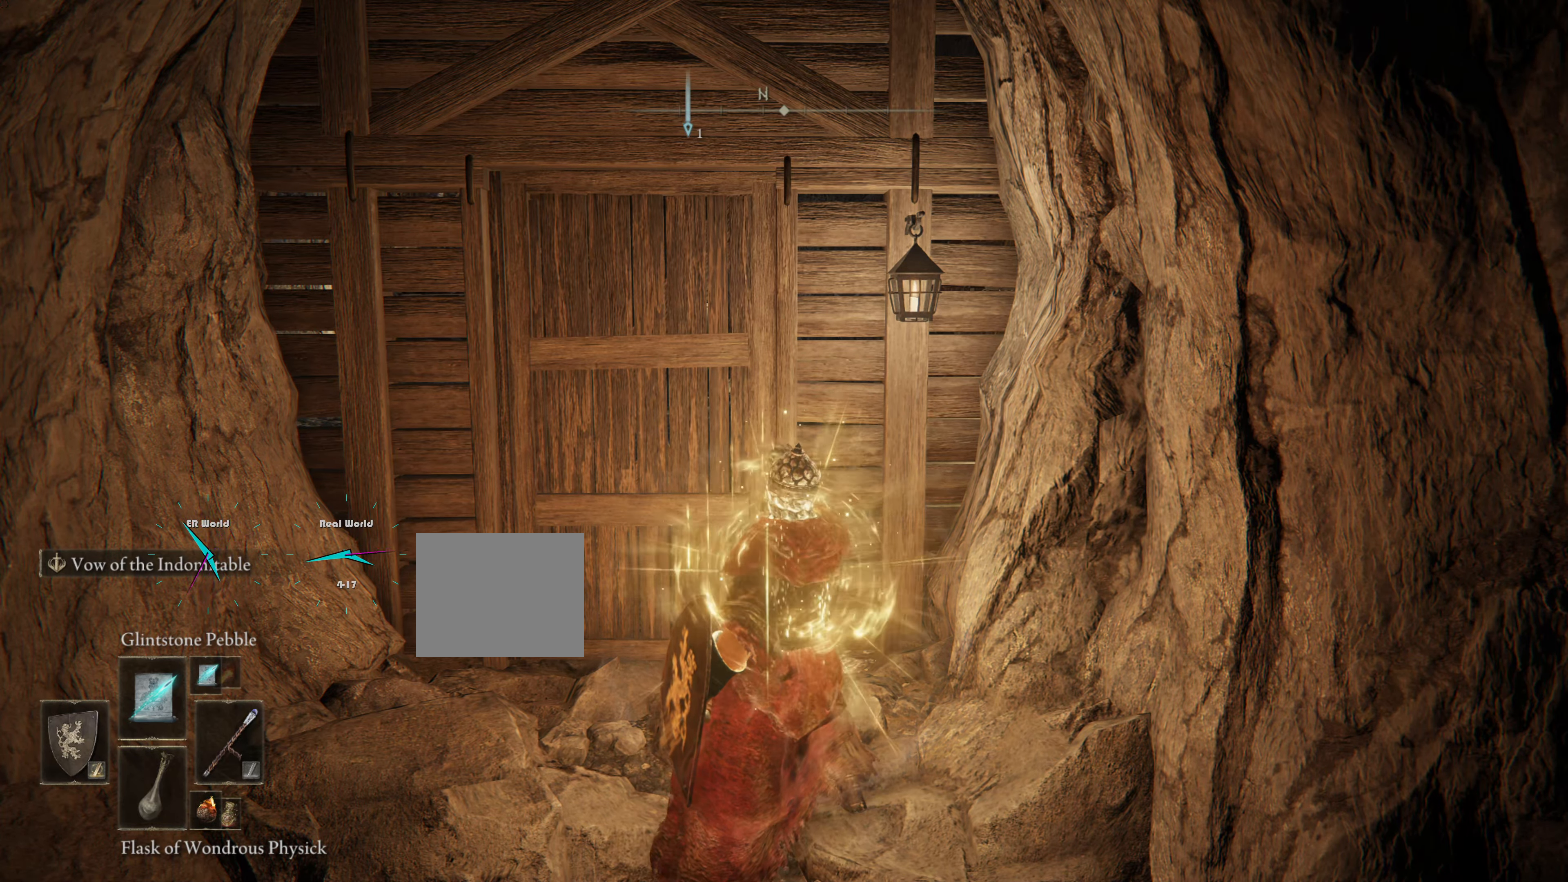
{"buttons": [], "left_stick": "up-left", "right_stick": "center", "events": []}
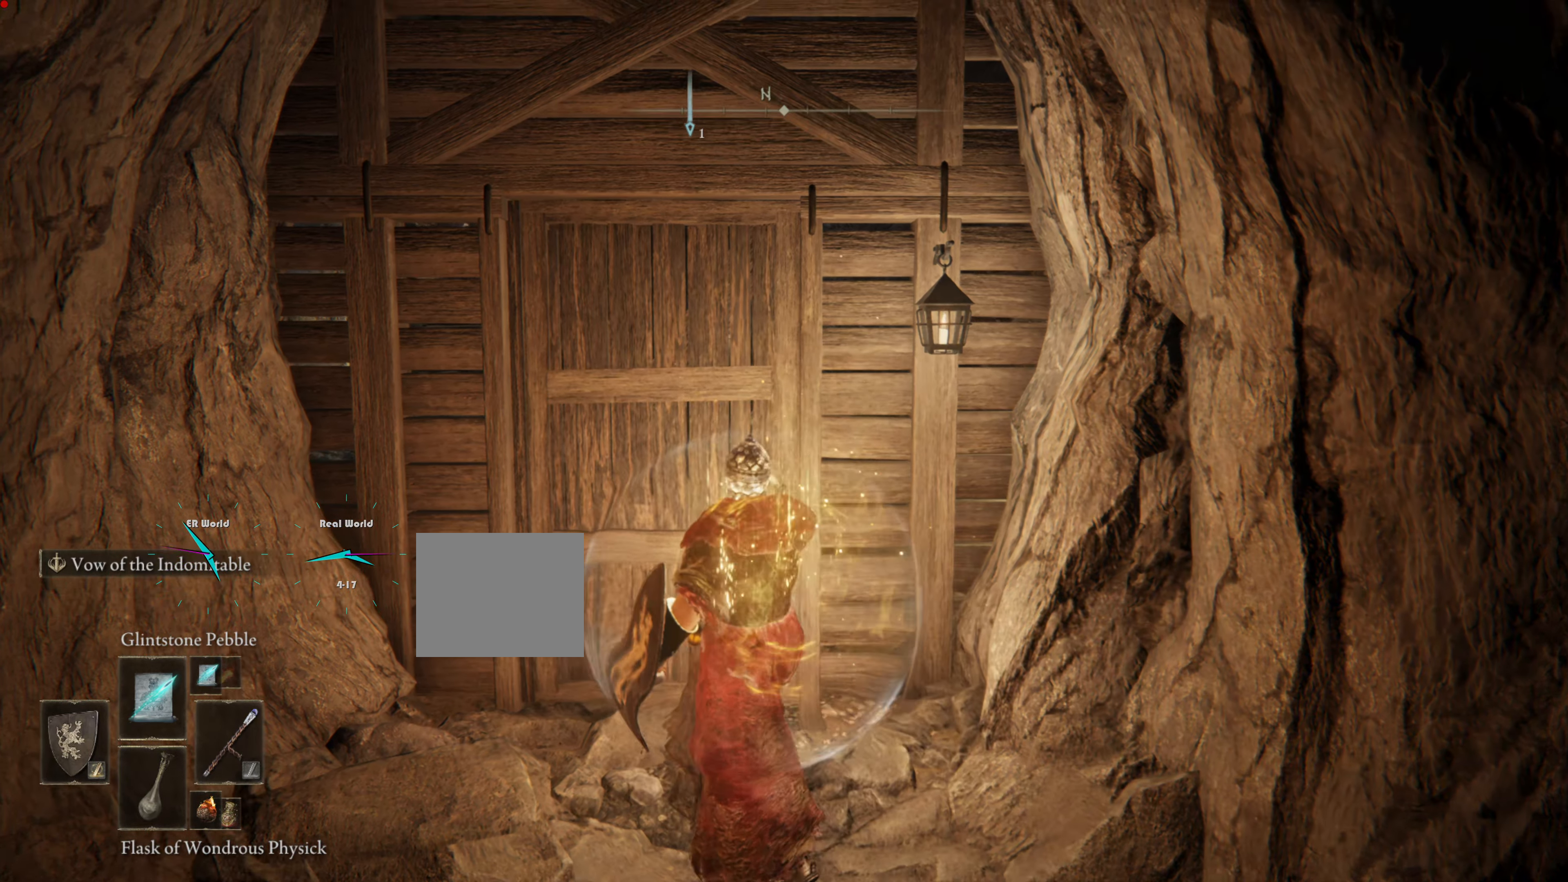
{"buttons": ["TRIANGLE"], "left_stick": "up", "right_stick": "center", "events": [[17, "left_stick", "up"], [367, "TRIANGLE", "down"]]}
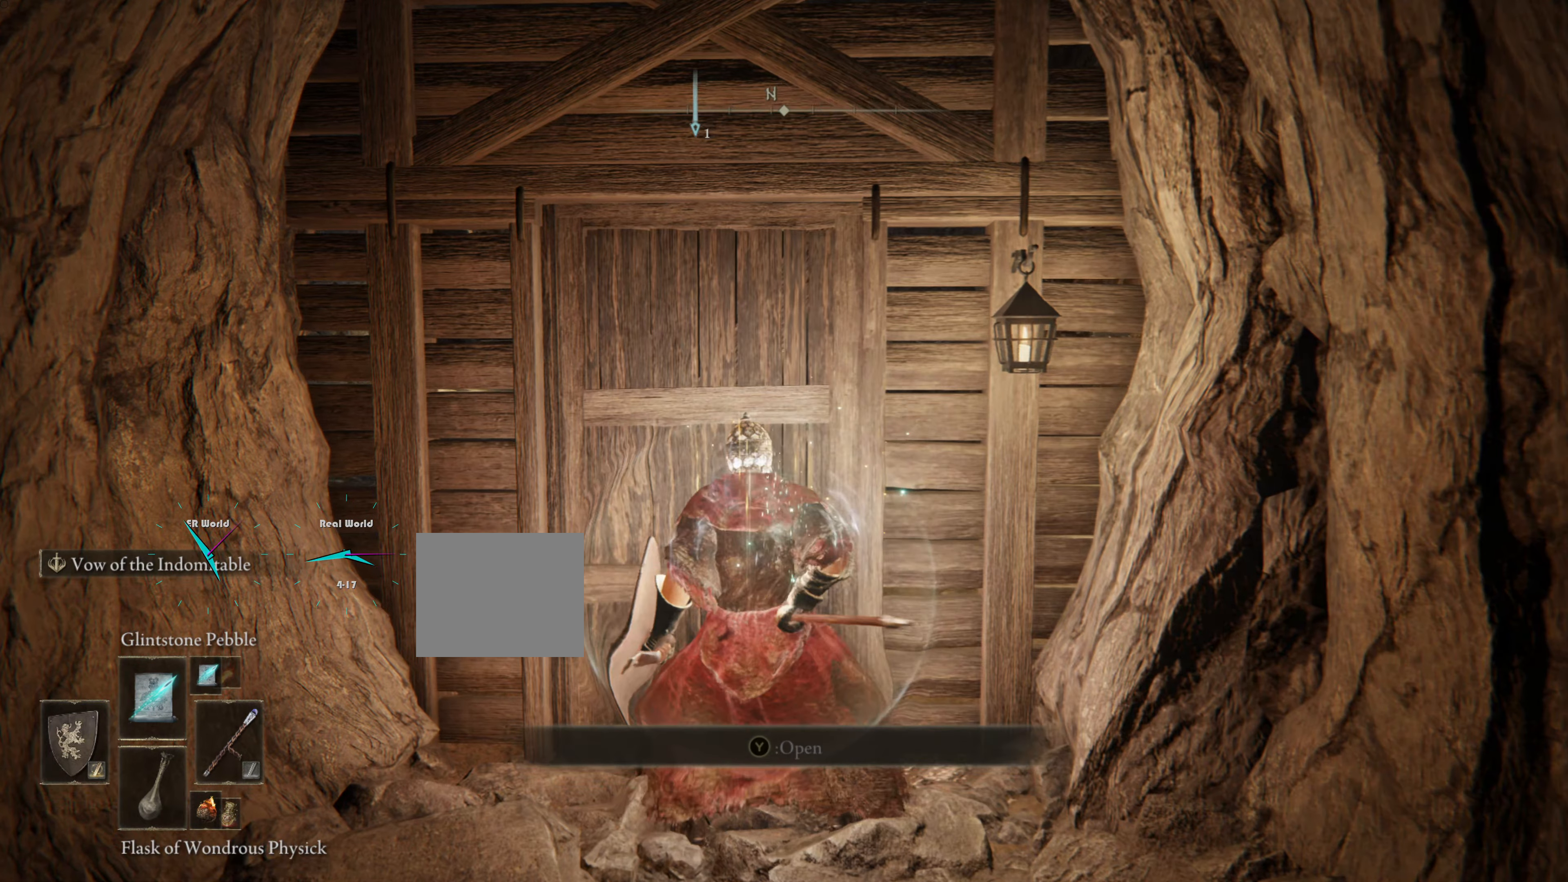
{"buttons": [], "left_stick": "up", "right_stick": "center", "events": [[50, "TRIANGLE", "up"], [67, "TRIANGLE", "down"], [200, "TRIANGLE", "up"]]}
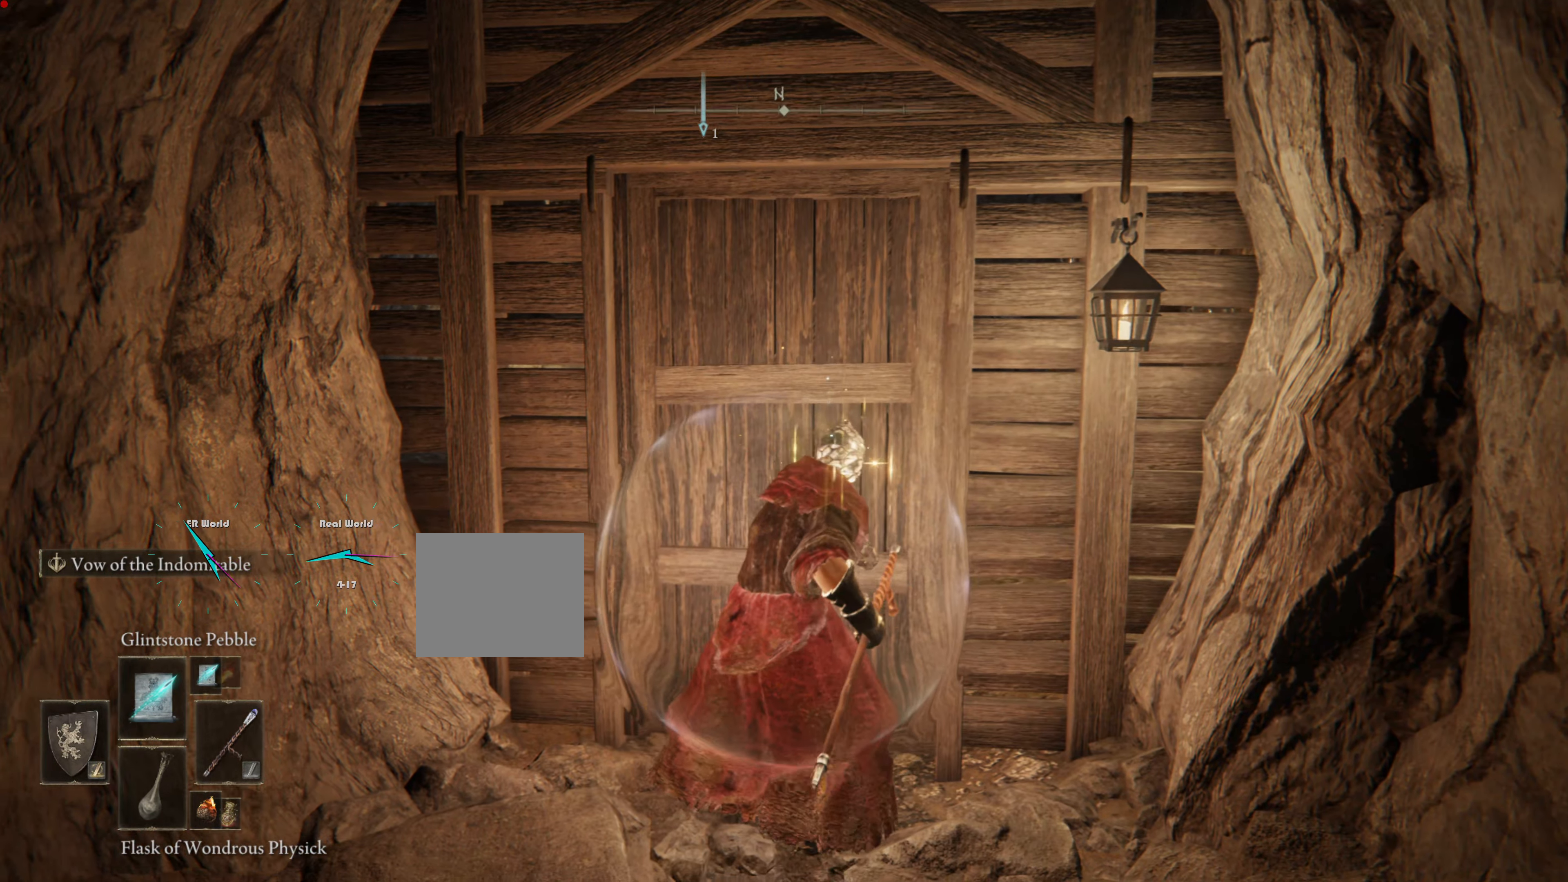
{"buttons": [], "left_stick": "center", "right_stick": "center", "events": [[267, "left_stick", "center"]]}
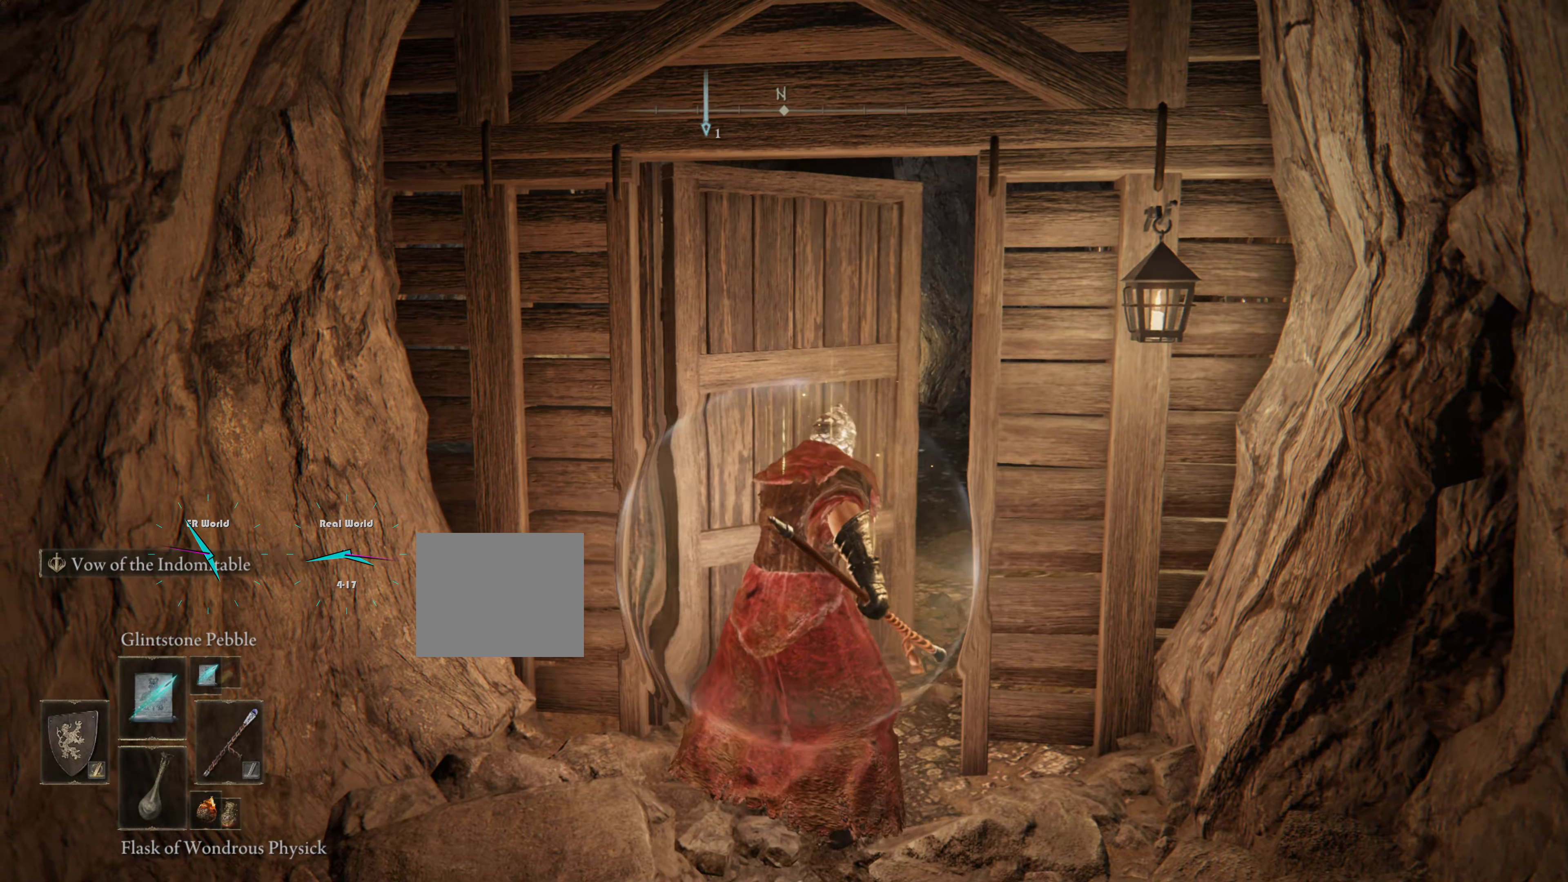
{"buttons": ["L1"], "left_stick": "center", "right_stick": "center", "events": [[434, "L1", "down"]]}
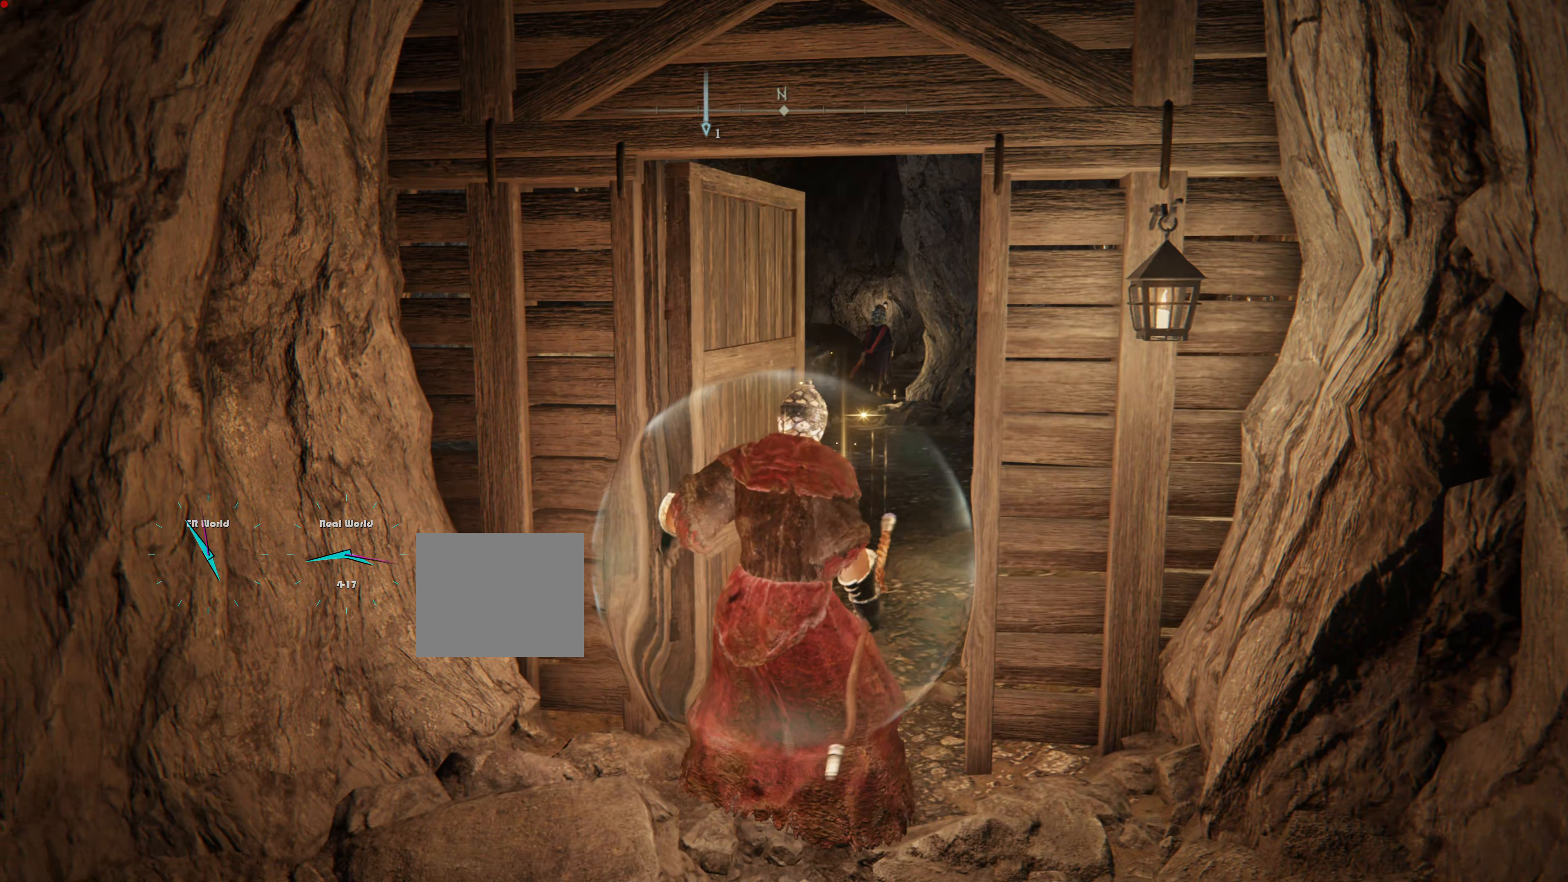
{"buttons": ["L1"], "left_stick": "up", "right_stick": "center", "events": [[50, "left_stick", "up"]]}
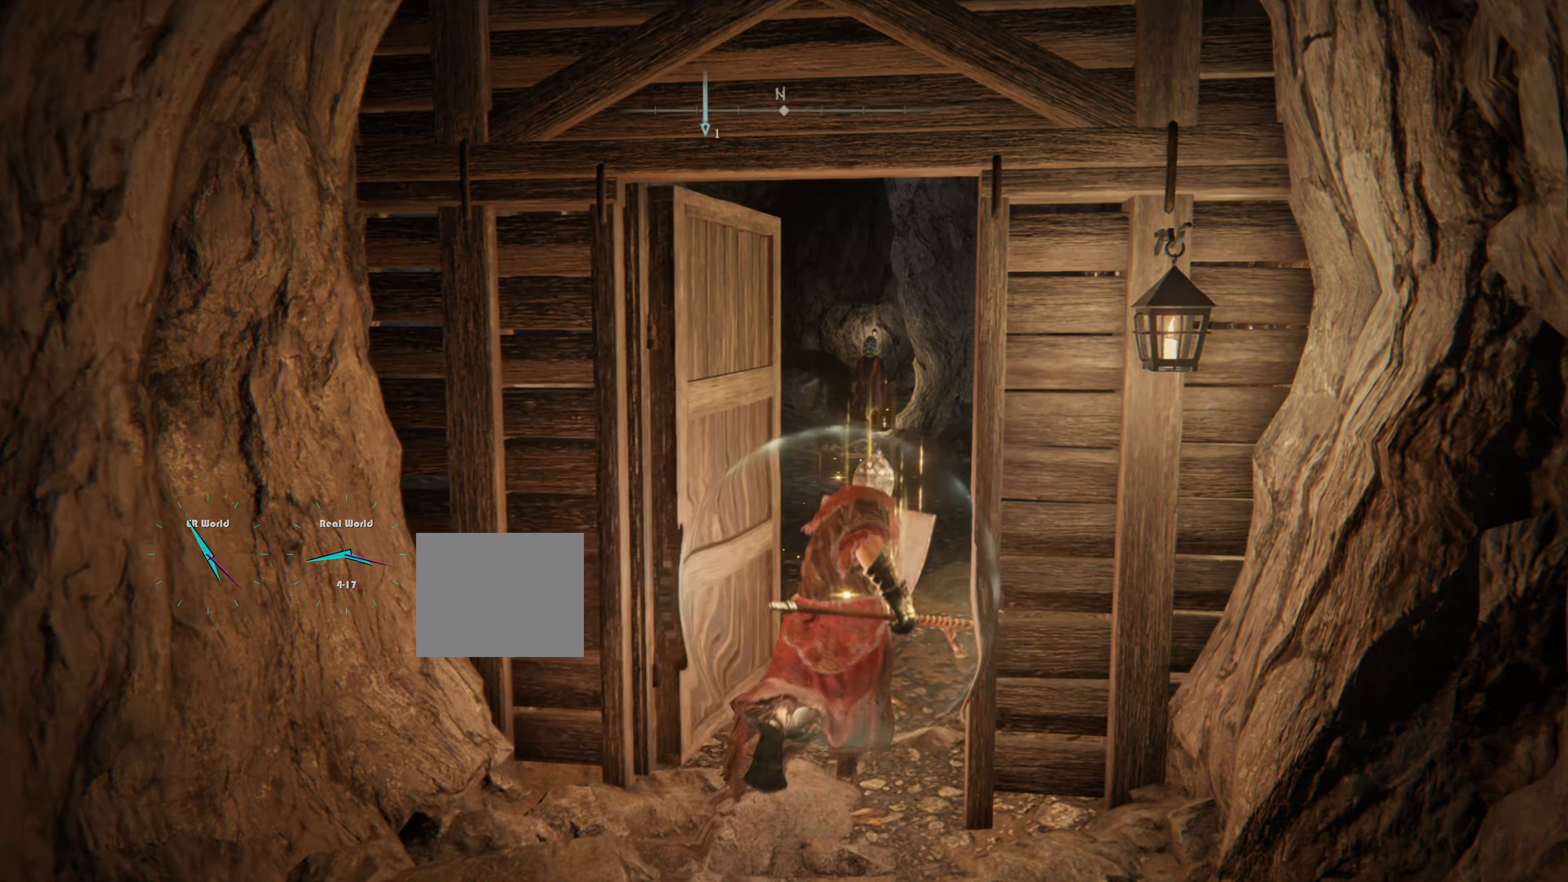
{"buttons": ["L1"], "left_stick": "up", "right_stick": "center"}
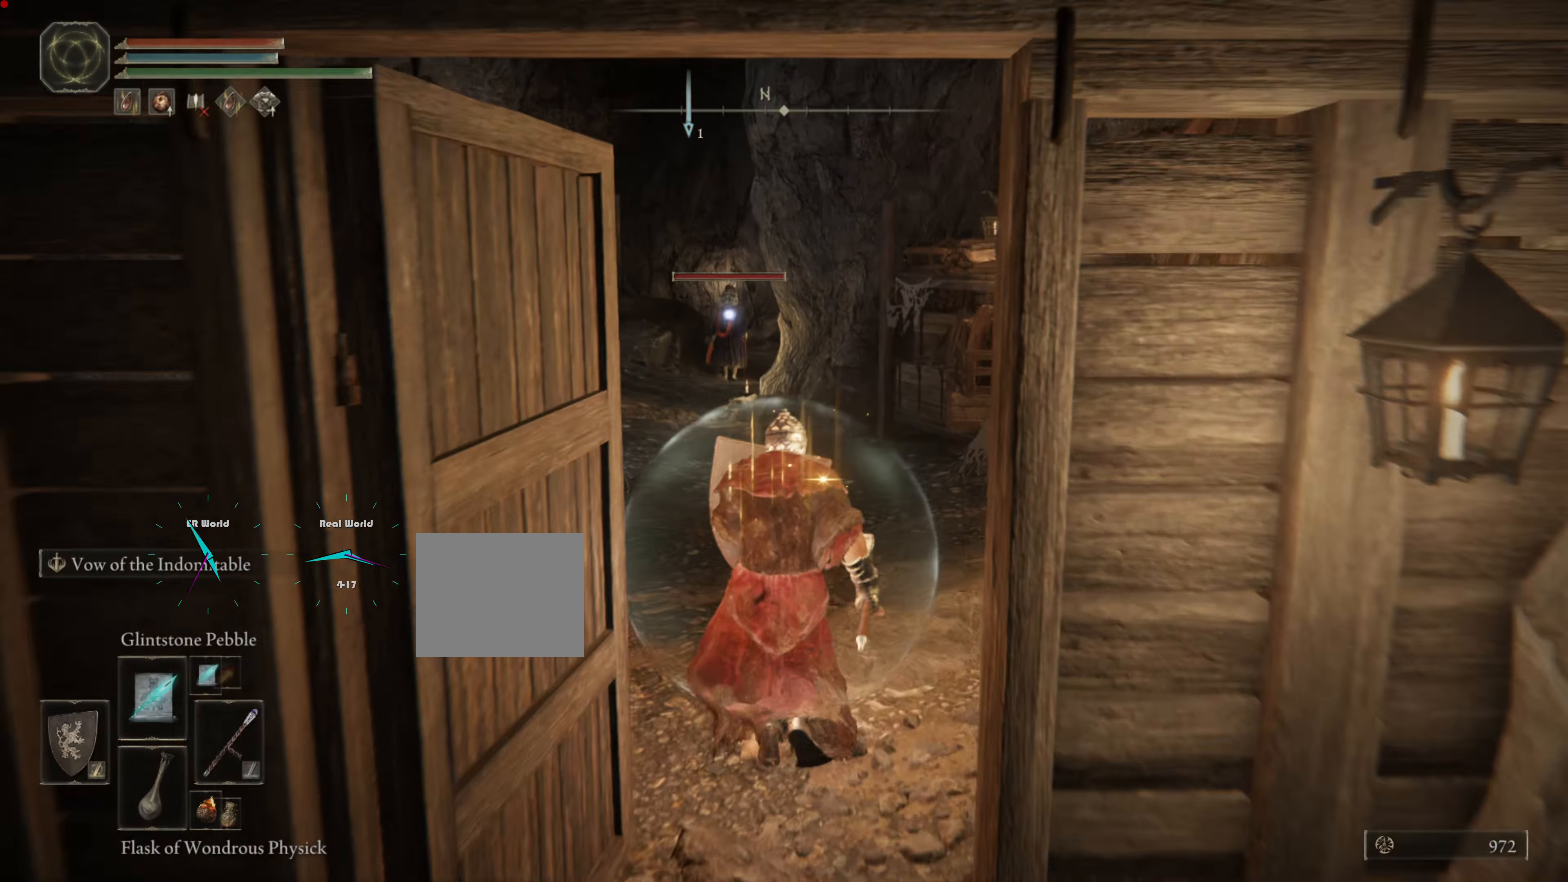
{"buttons": ["L1", "R1"], "left_stick": "up-left", "right_stick": "center", "events": [[100, "left_stick", "up-left"], [450, "R1", "down"]]}
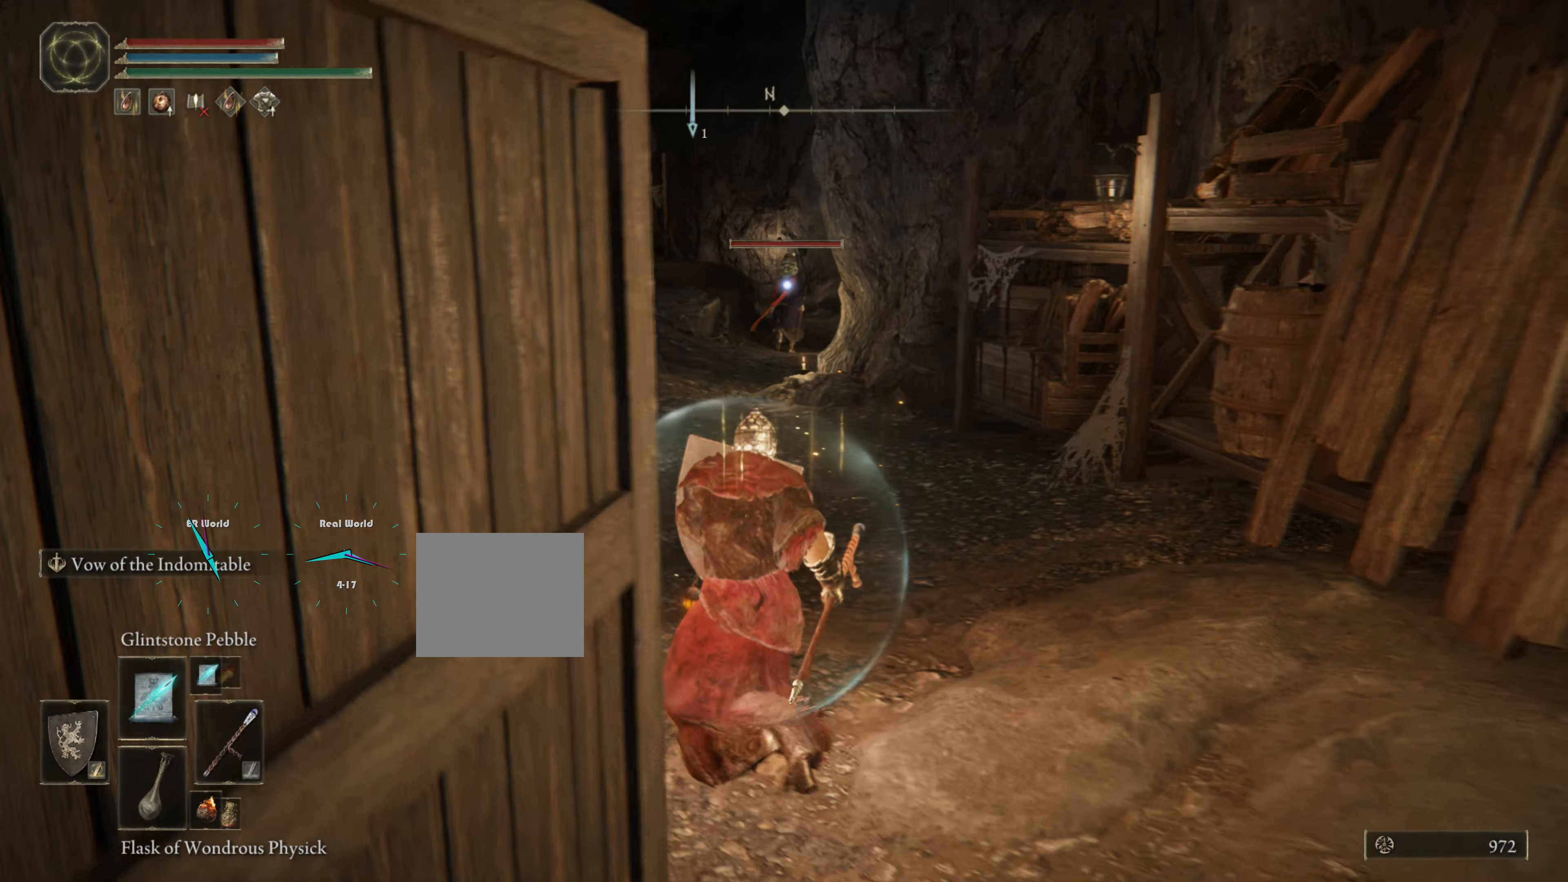
{"buttons": ["L1"], "left_stick": "up-left", "right_stick": "center", "events": [[84, "R1", "up"], [250, "R1", "down"], [467, "R1", "up"]]}
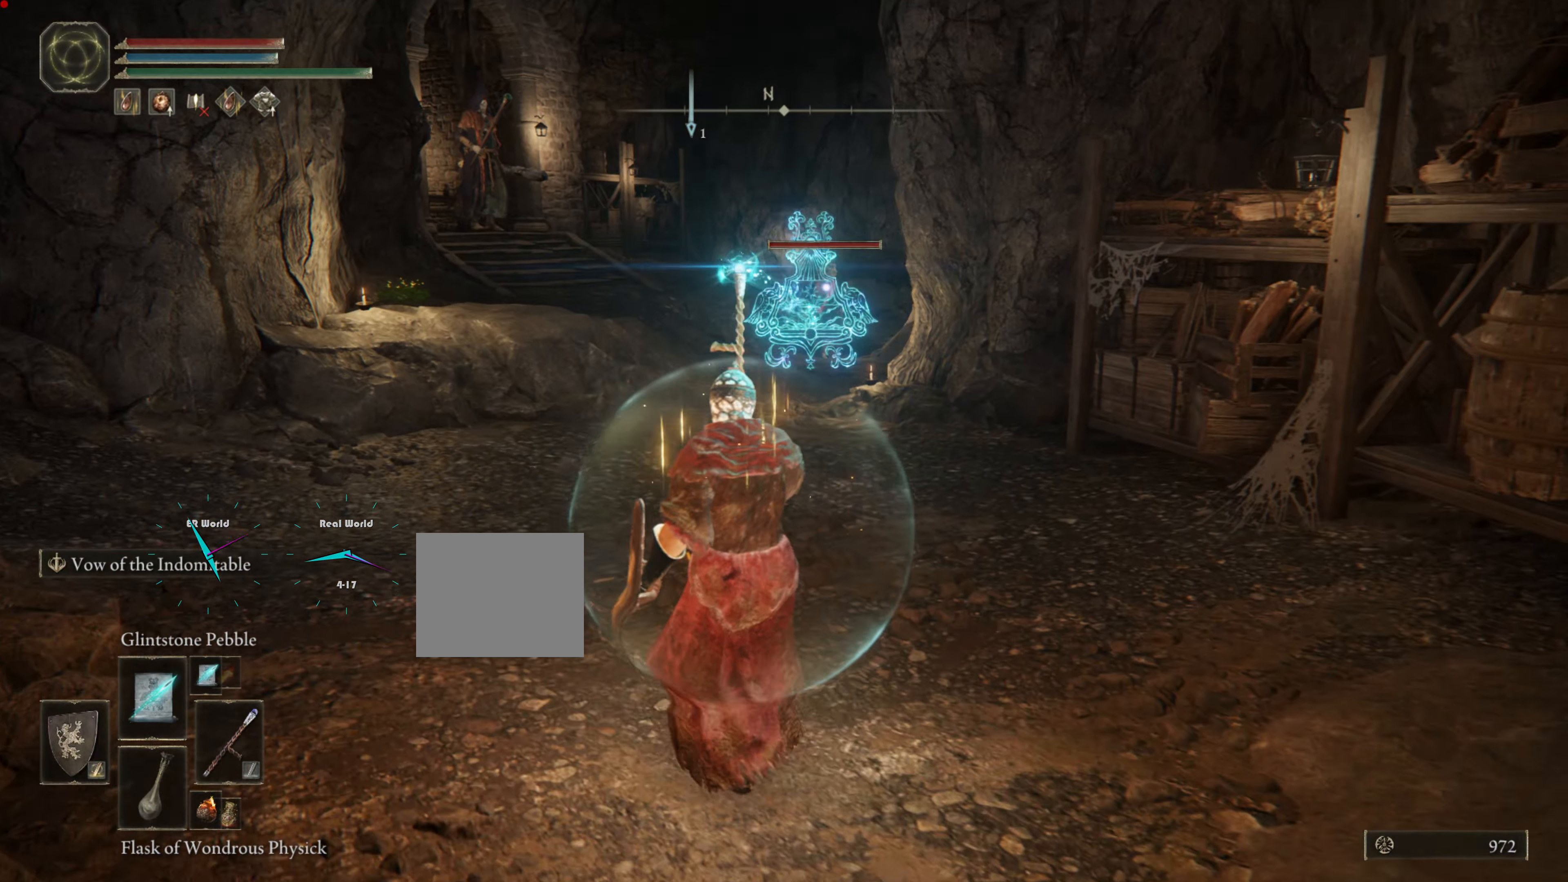
{"buttons": ["L1"], "left_stick": "up-left", "right_stick": "center", "events": [[83, "R1", "down"], [166, "R1", "up"], [250, "R1", "down"], [300, "R1", "up"], [433, "R1", "down"], [483, "R1", "up"]]}
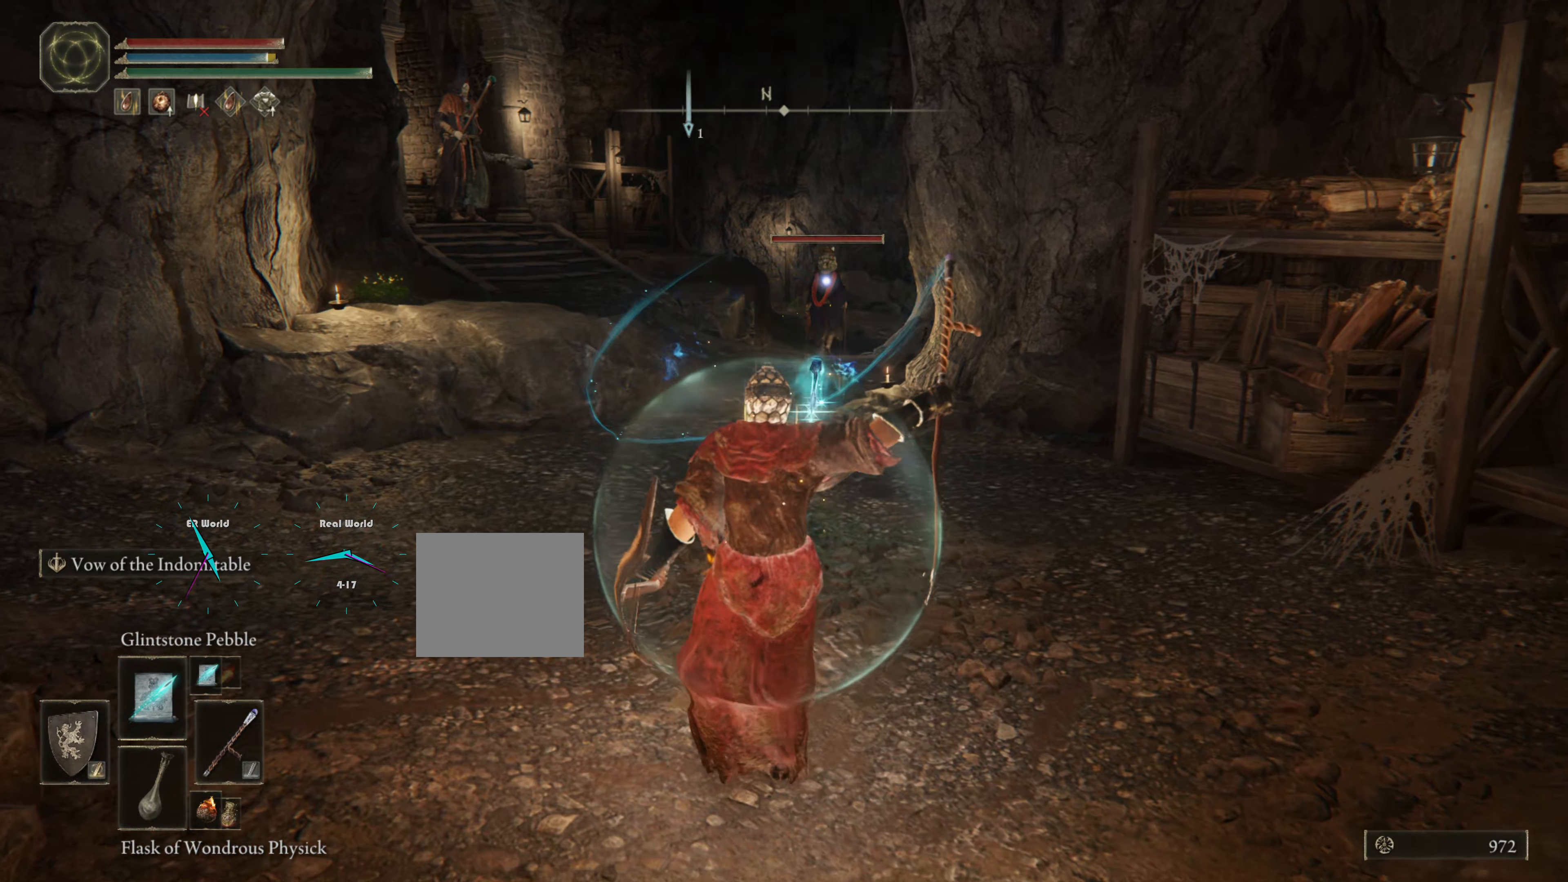
{"buttons": ["L1"], "left_stick": "up-left", "right_stick": "center", "events": [[100, "R1", "down"], [167, "R1", "up"], [250, "R1", "down"], [367, "R1", "up"], [384, "L2", "down"], [434, "L2", "up"], [451, "R1", "down"], [501, "R1", "up"]]}
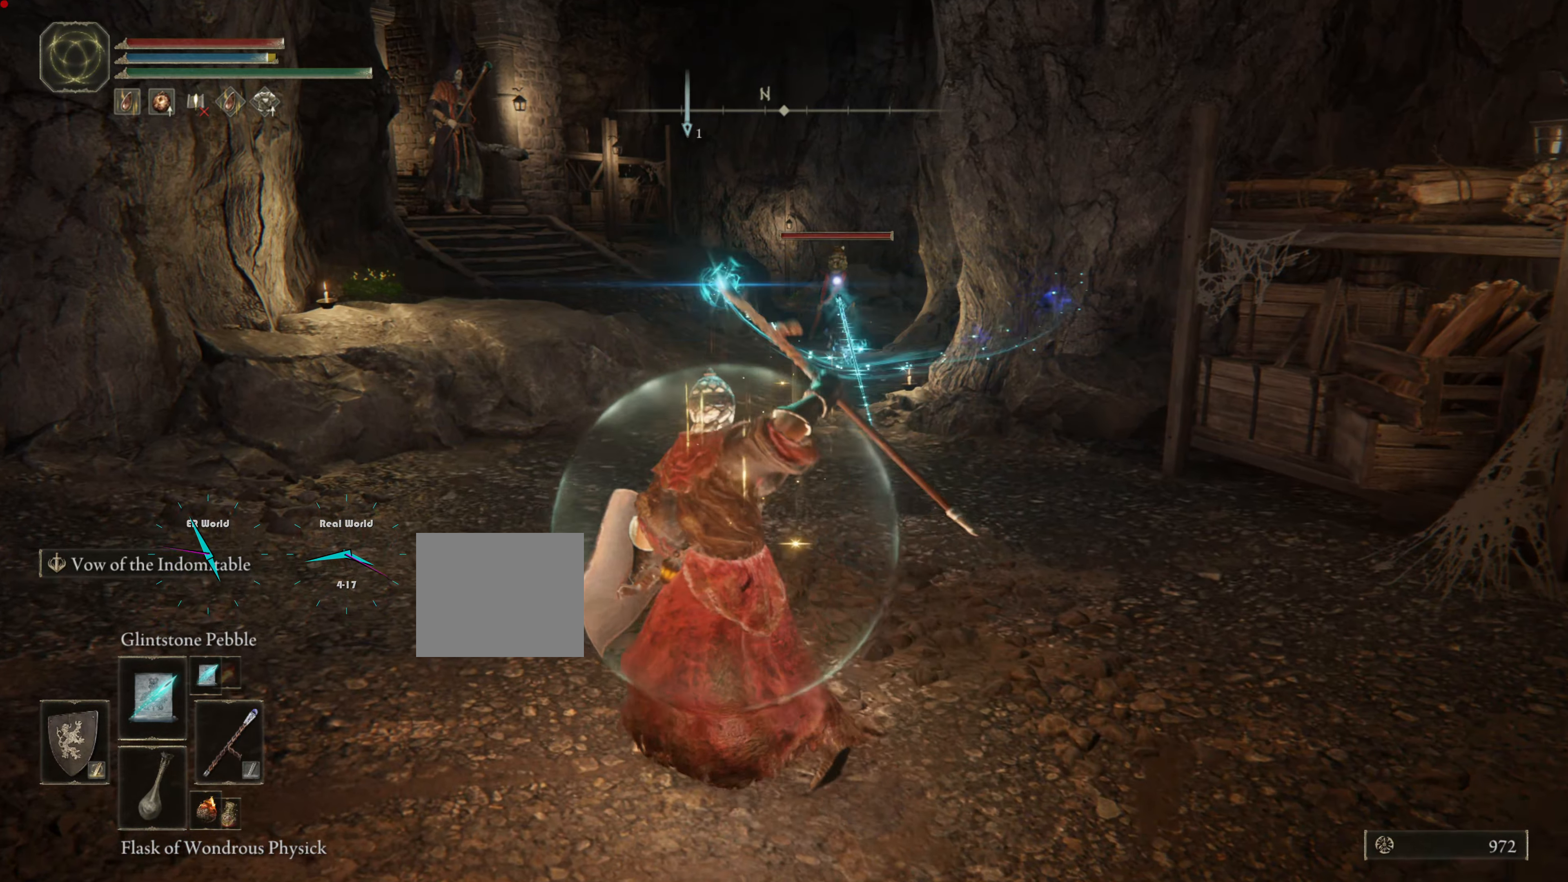
{"buttons": ["L1", "R1"], "left_stick": "up-left", "right_stick": "center", "events": [[100, "R1", "down"], [200, "R1", "up"], [283, "R1", "down"], [350, "R1", "up"], [467, "R1", "down"]]}
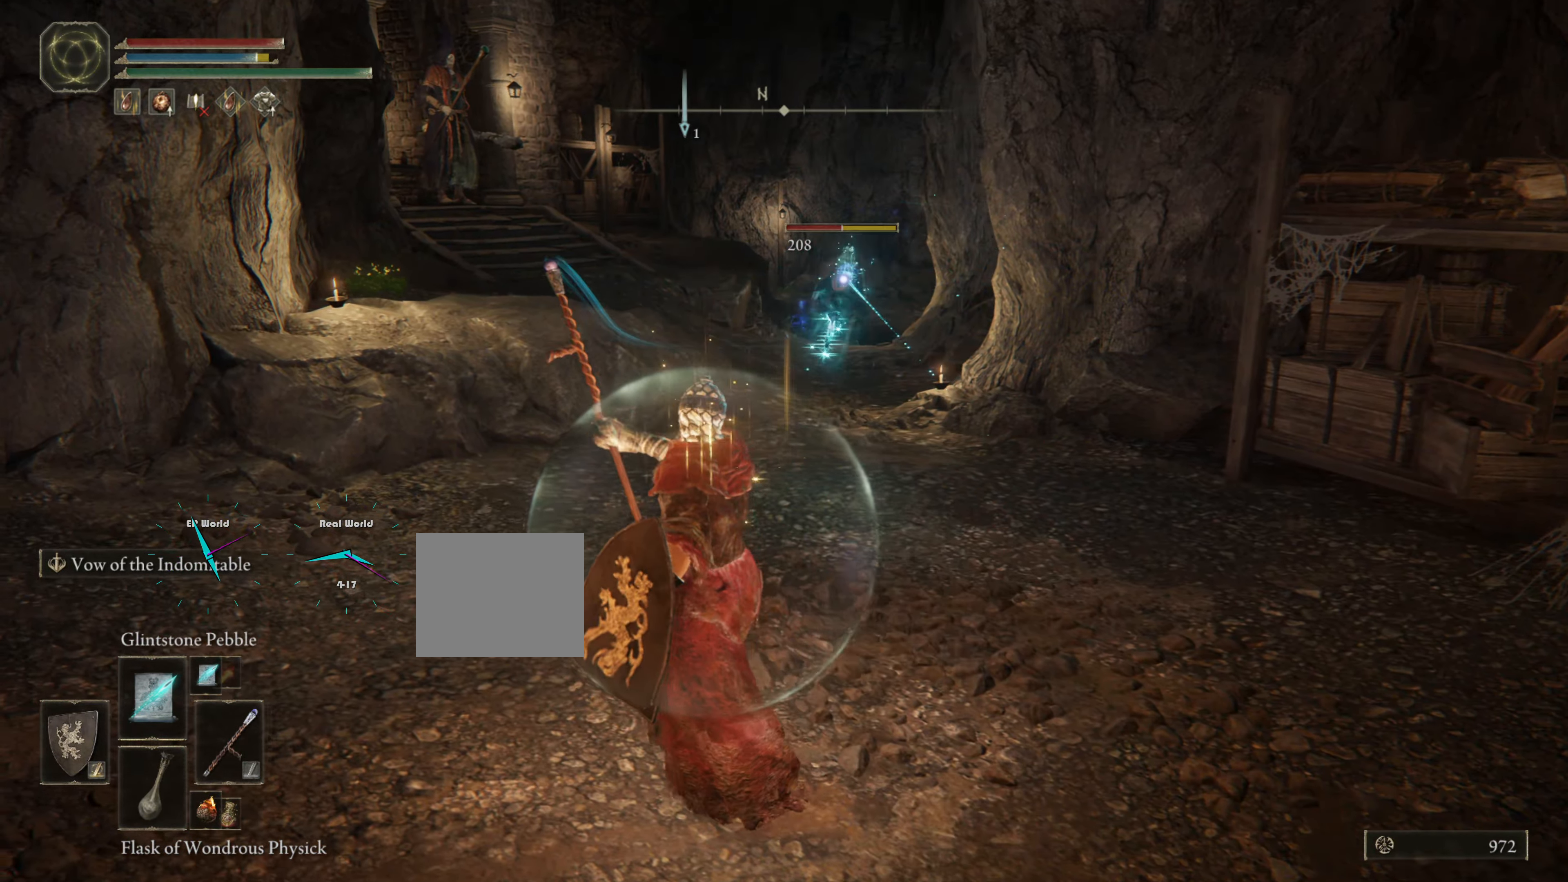
{"buttons": ["L1", "R1"], "left_stick": "up-left", "right_stick": "center", "events": [[50, "R1", "up"], [284, "R1", "down"], [434, "R1", "up"], [501, "R1", "down"]]}
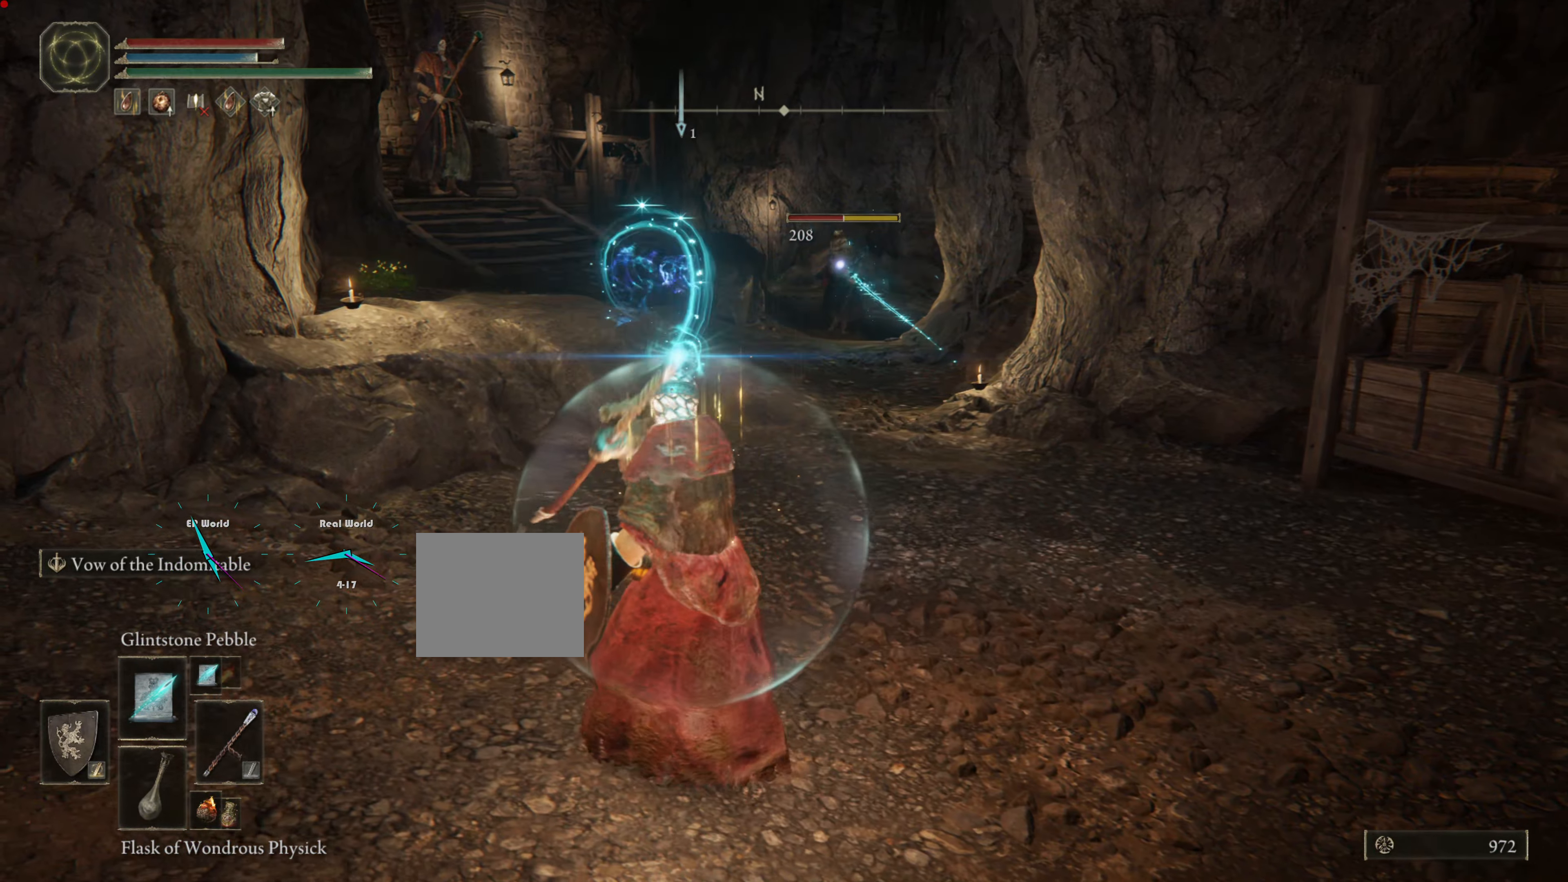
{"buttons": ["L1", "R1"], "left_stick": "down-left", "right_stick": "center", "events": [[66, "left_stick", "down-left"], [150, "R1", "up"], [200, "R1", "down"], [300, "R1", "up"], [400, "R1", "down"]]}
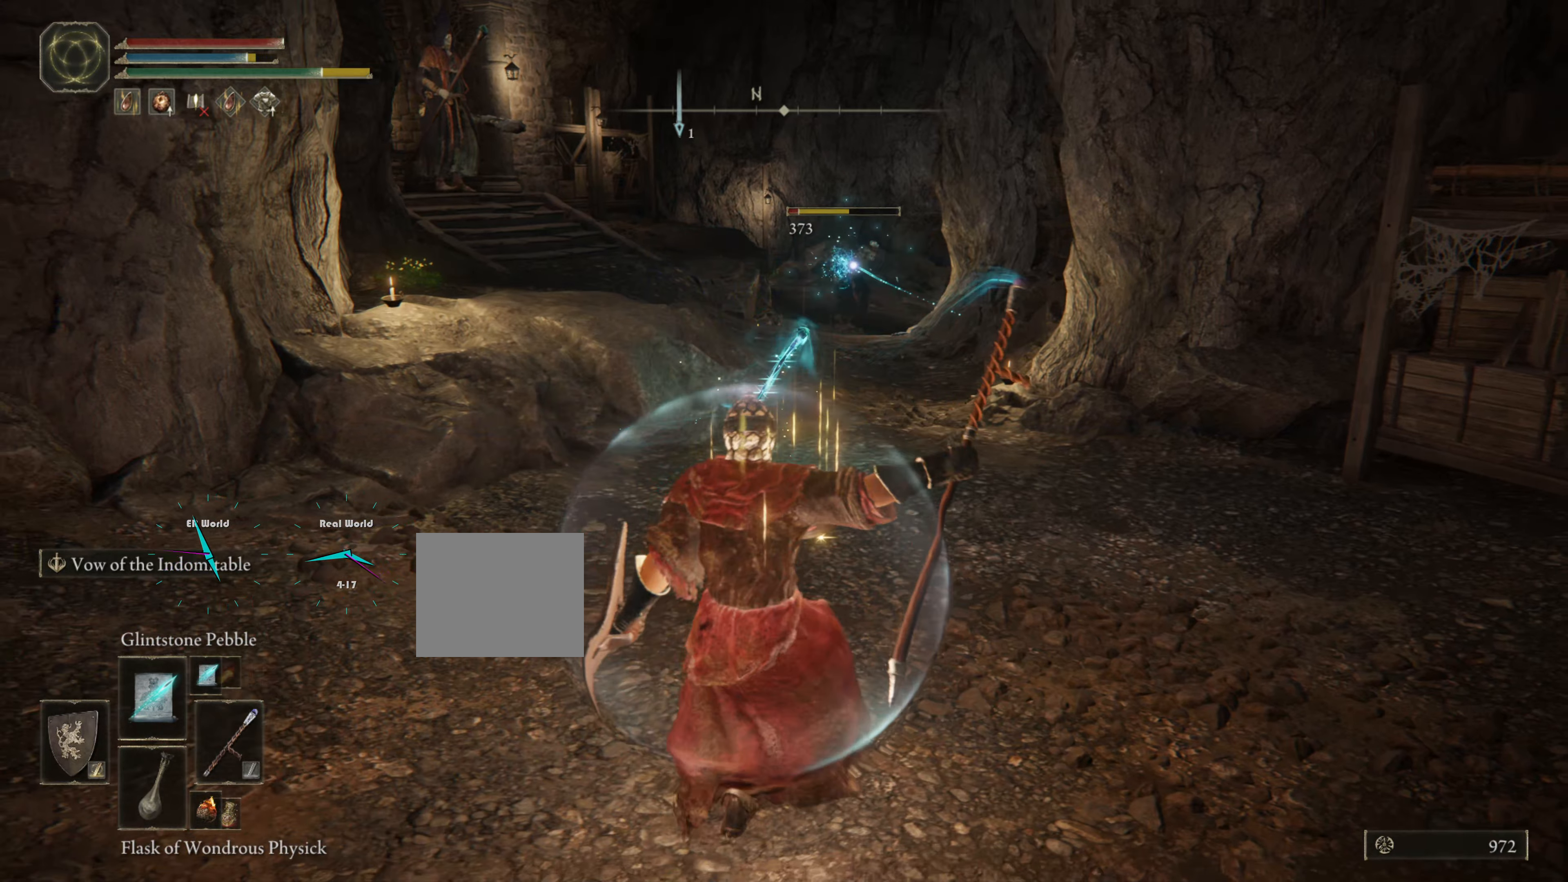
{"buttons": ["L1"], "left_stick": "left", "right_stick": "center", "events": [[67, "R1", "up"], [100, "R1", "down"], [200, "R1", "up"], [384, "left_stick", "left"]]}
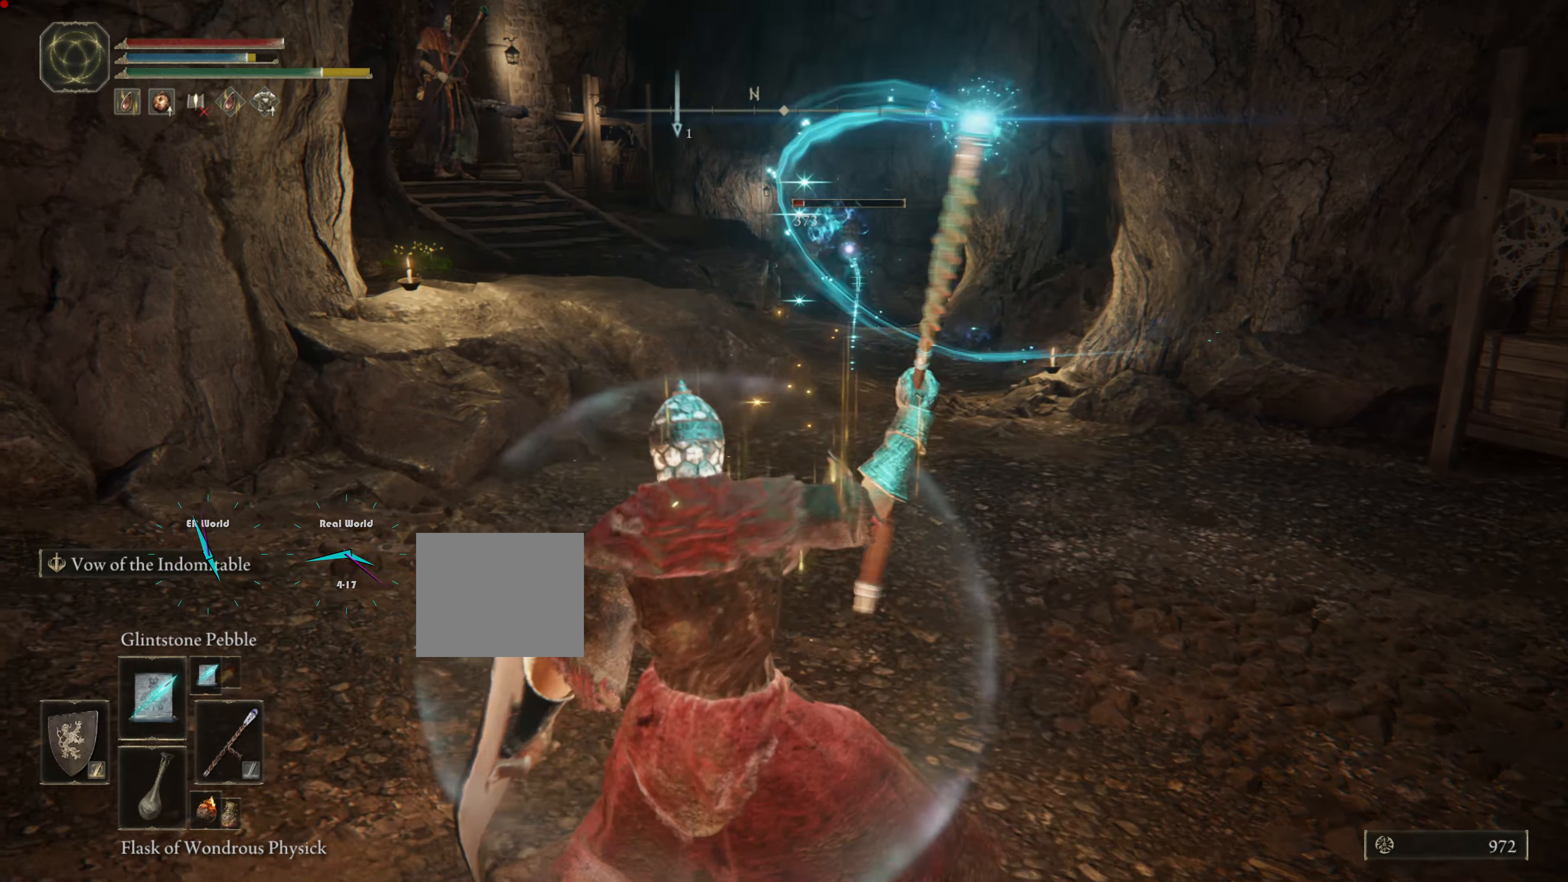
{"buttons": ["L1"], "left_stick": "up", "right_stick": "center", "events": [[200, "left_stick", "up-left"], [300, "left_stick", "up"]]}
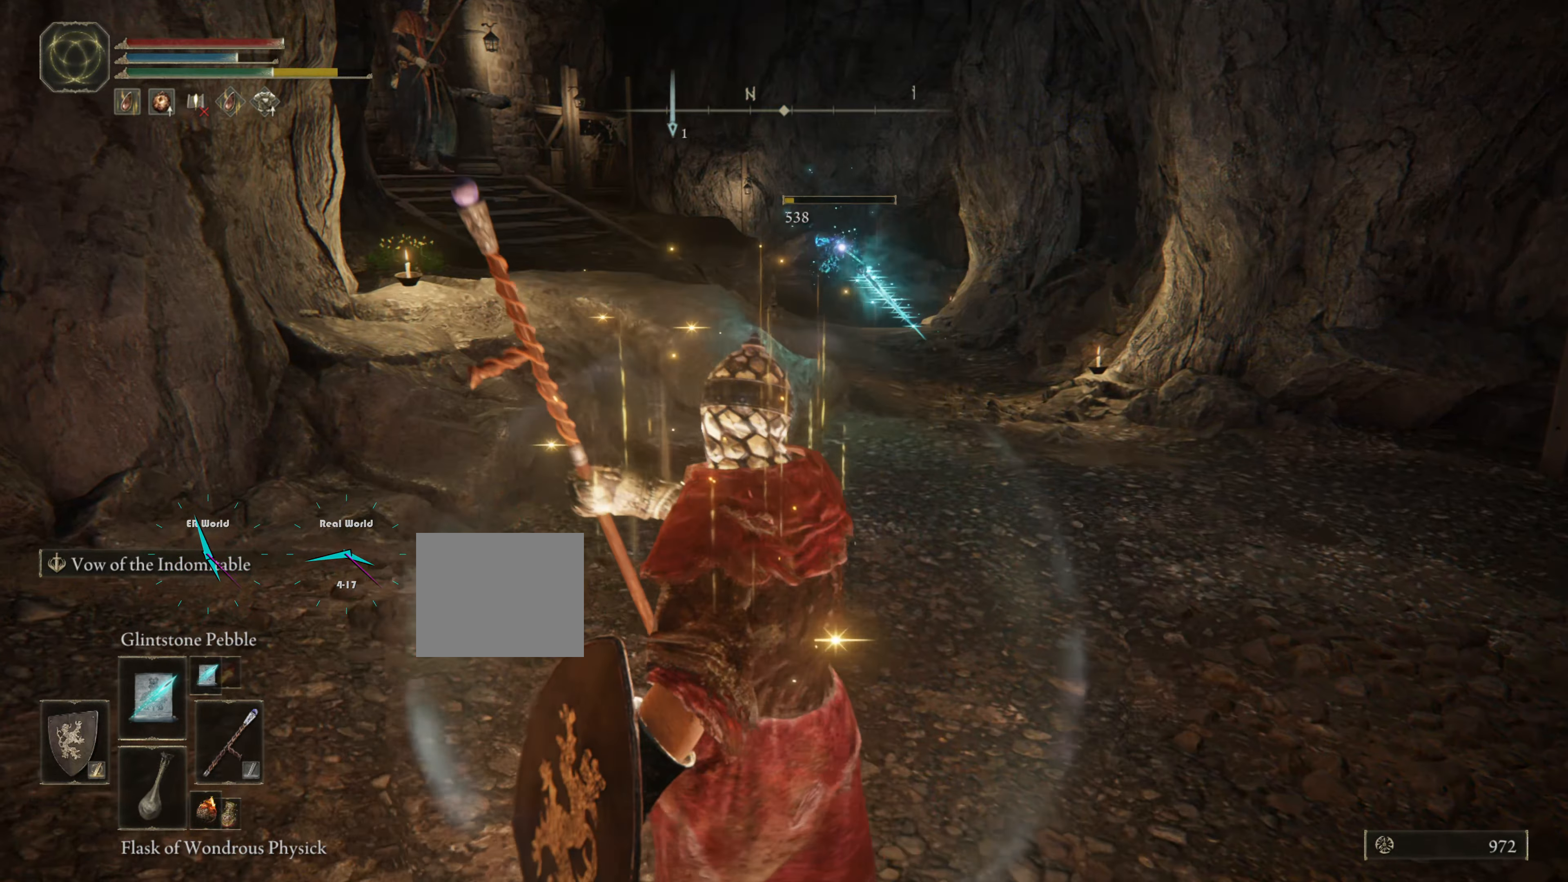
{"buttons": ["L1"], "left_stick": "left", "right_stick": "center", "events": [[167, "left_stick", "left"]]}
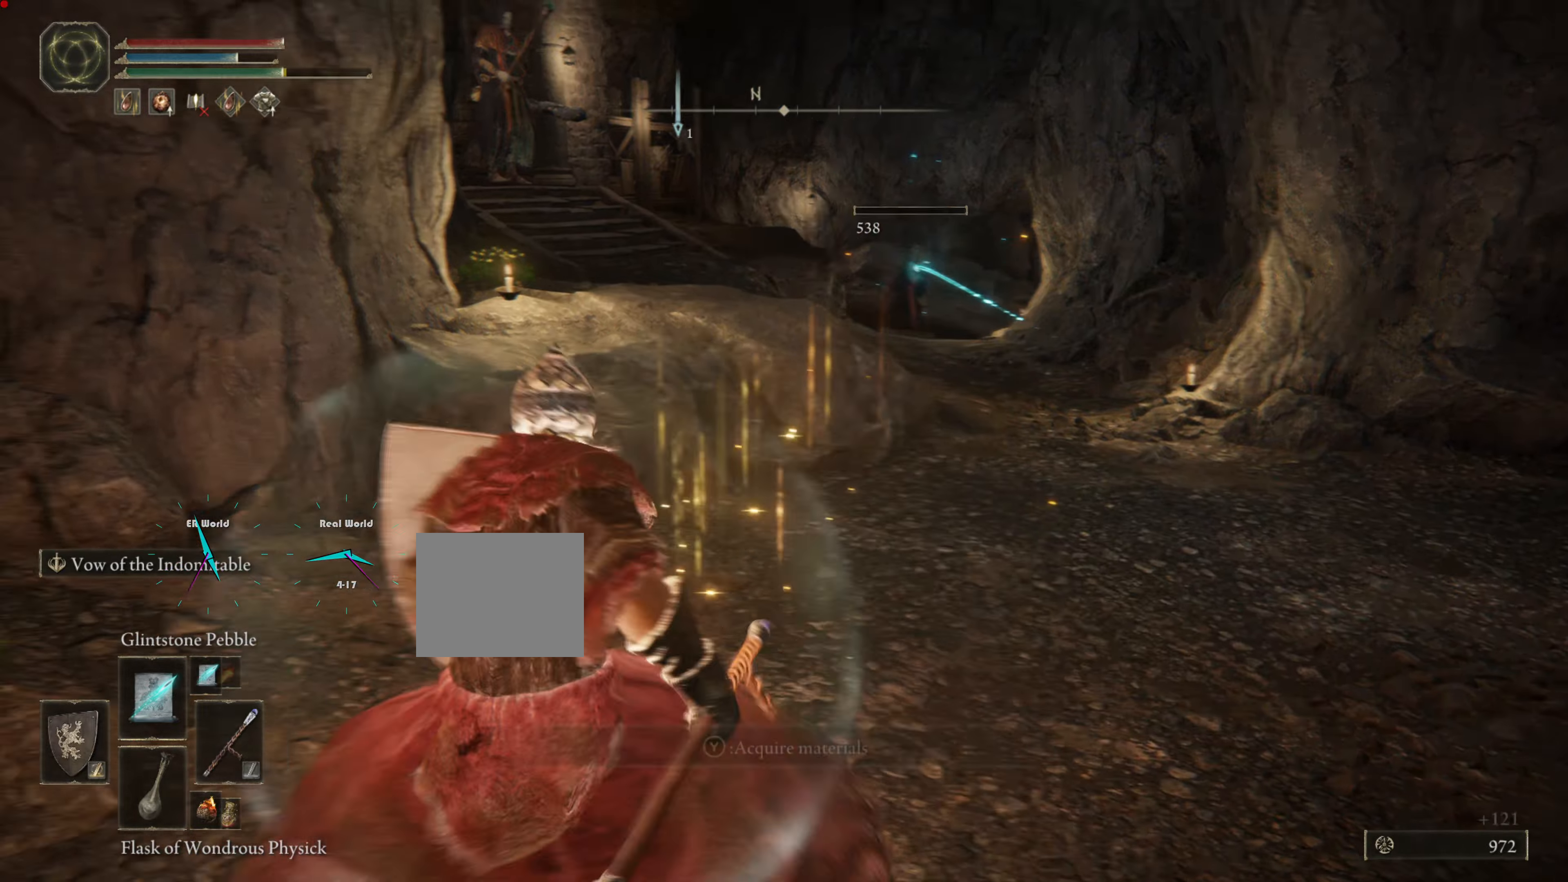
{"buttons": ["L1"], "left_stick": "right", "right_stick": "center", "events": [[17, "left_stick", "center"], [17, "right_stick", "left"], [284, "right_stick", "center"], [400, "left_stick", "right"]]}
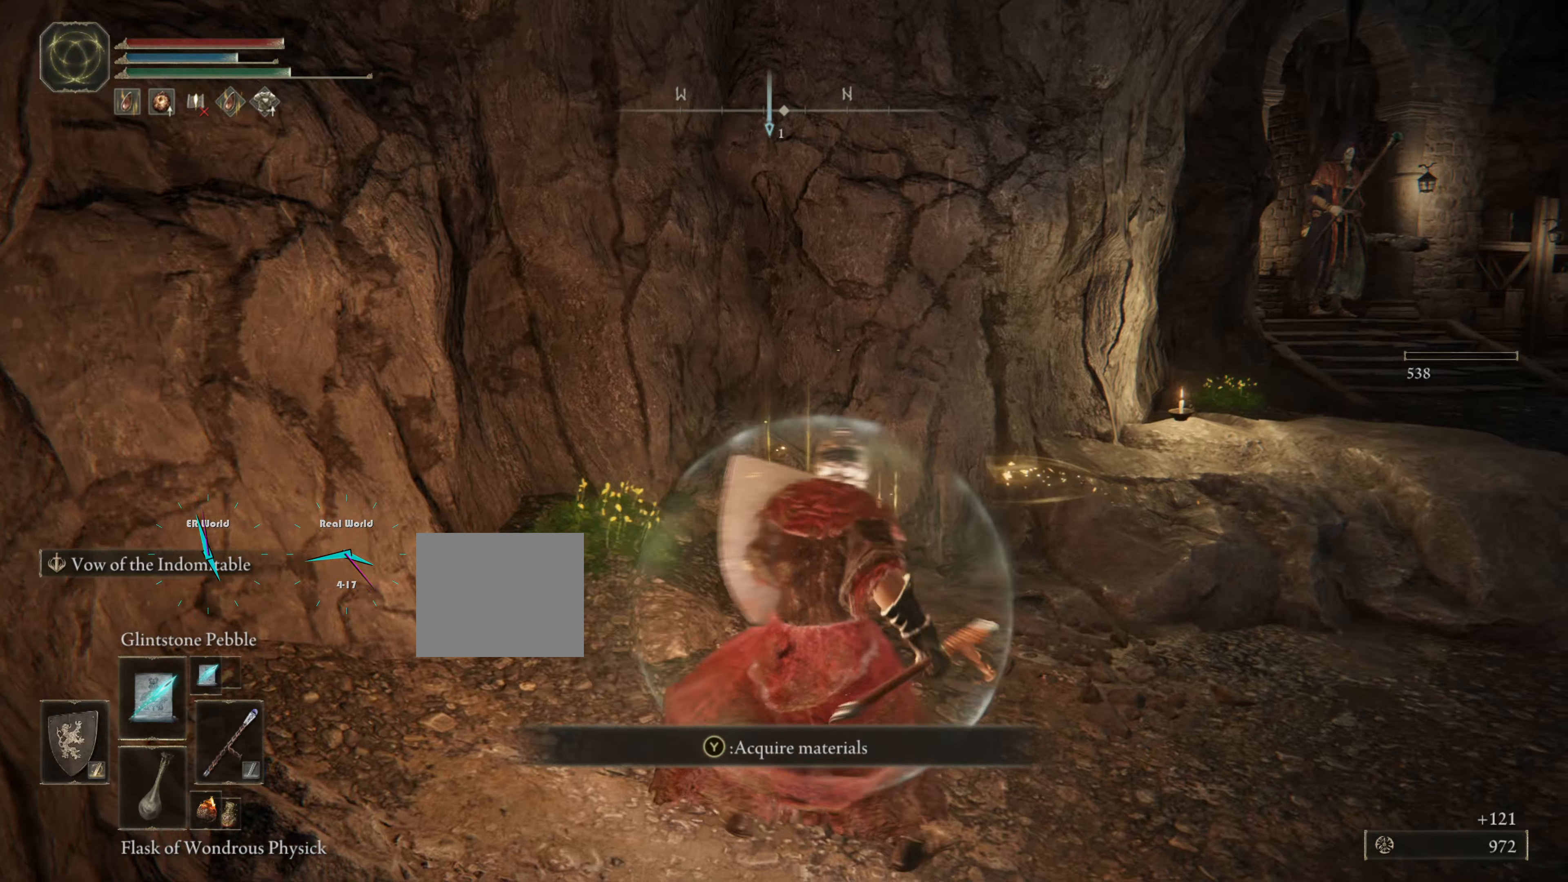
{"buttons": ["L1"], "left_stick": "up", "right_stick": "center", "events": [[251, "left_stick", "up"], [301, "R3", "down"], [417, "R3", "up"]]}
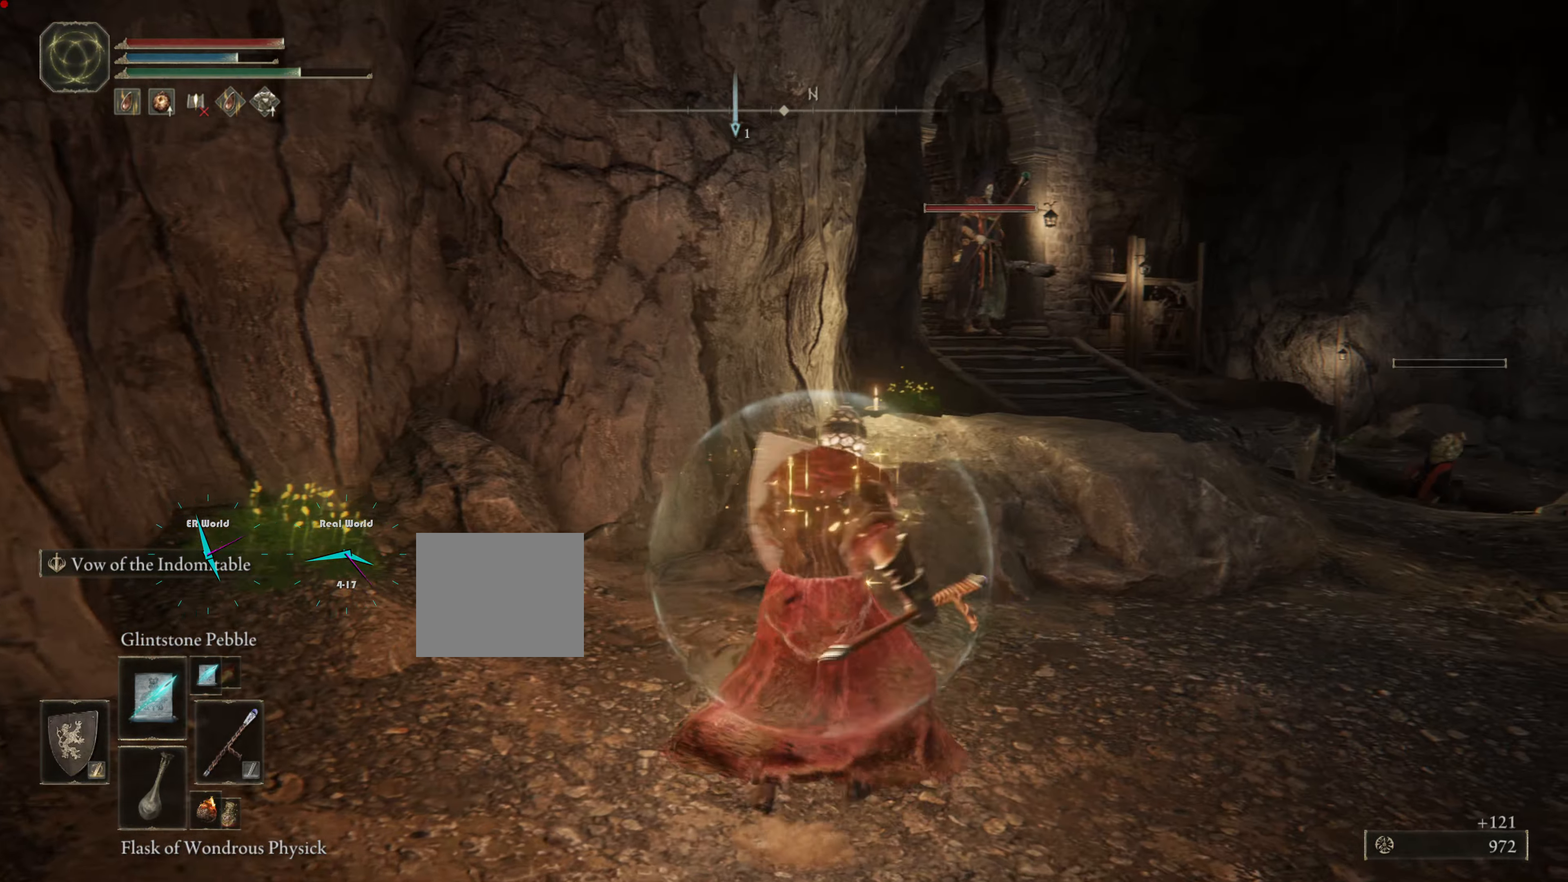
{"buttons": ["L1", "R1"], "left_stick": "right", "right_stick": "center", "events": [[83, "left_stick", "up-right"], [183, "left_stick", "right"], [484, "R1", "down"]]}
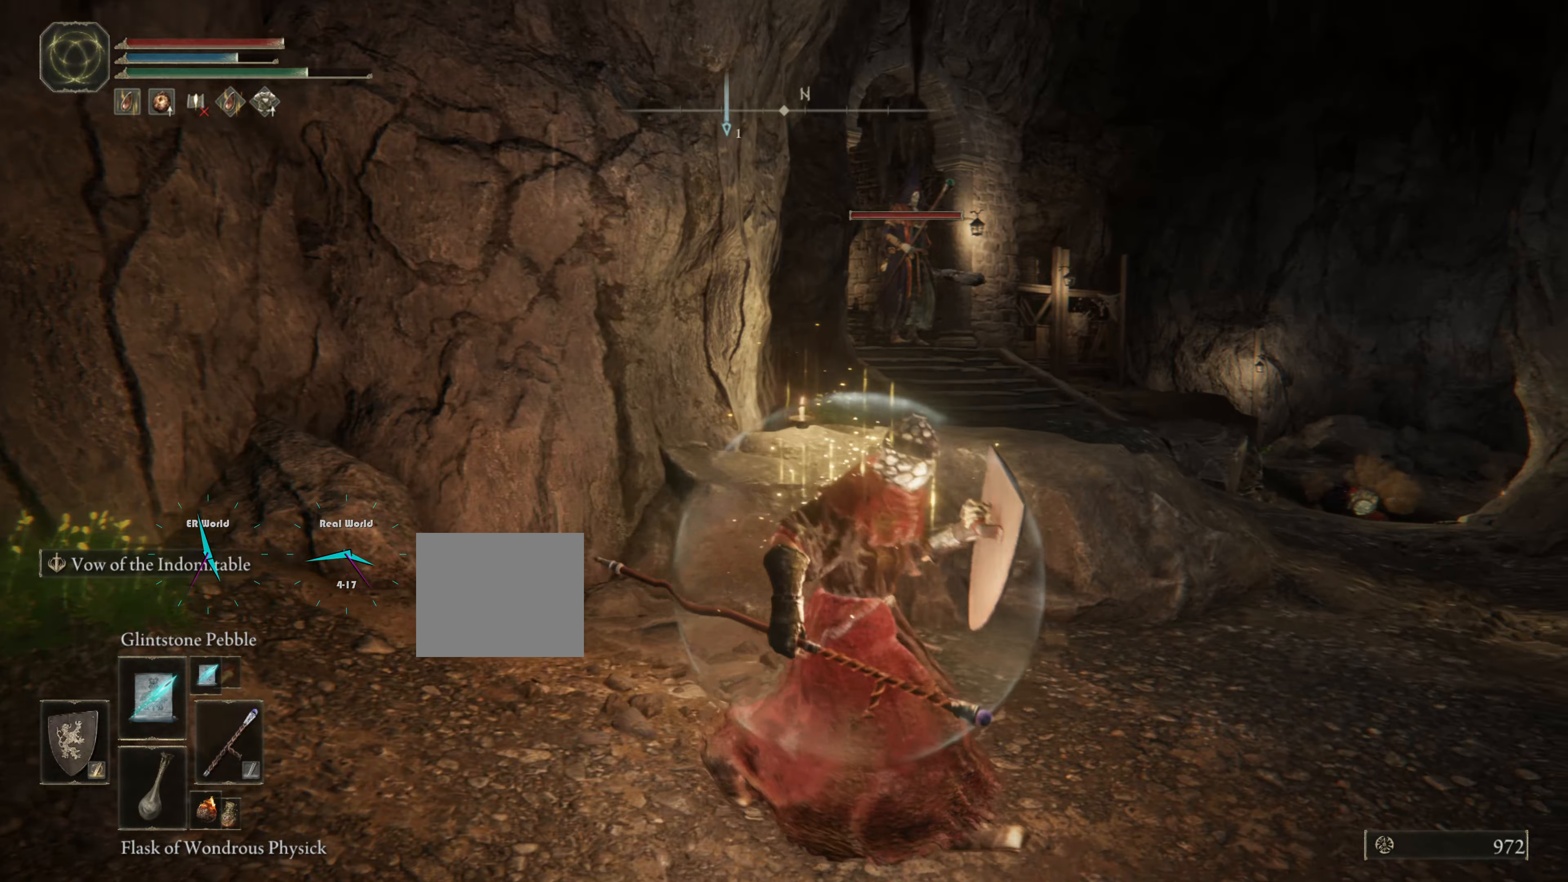
{"buttons": ["L1"], "left_stick": "down-right", "right_stick": "center", "events": [[16, "left_stick", "down-right"], [167, "R1", "up"], [317, "R1", "down"], [400, "R1", "up"]]}
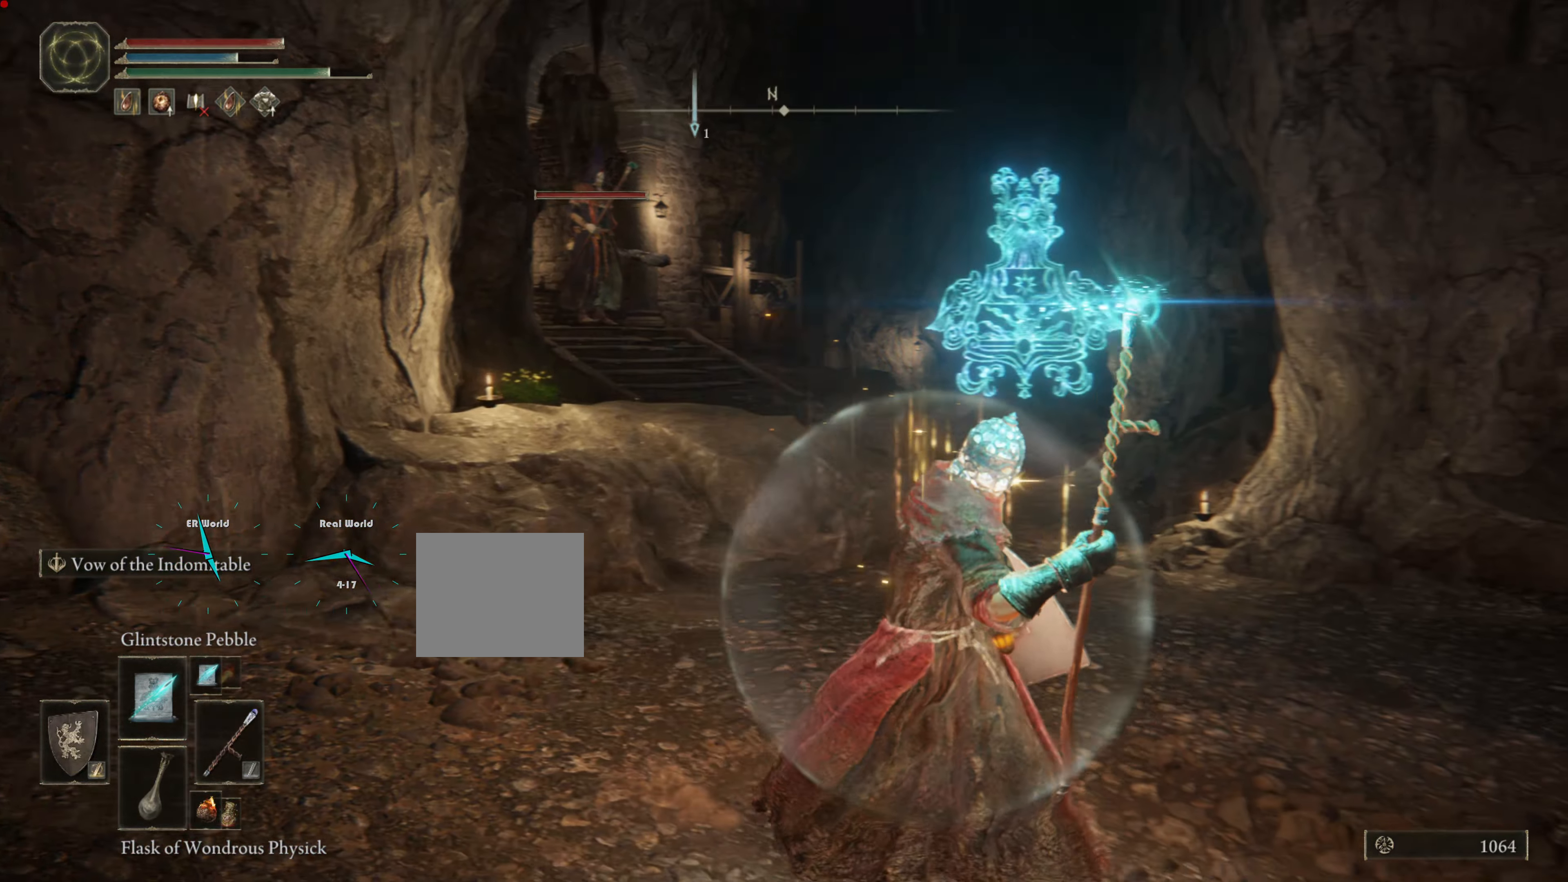
{"buttons": ["L1", "R3"], "left_stick": "up", "right_stick": "center", "events": [[34, "R1", "down"], [34, "left_stick", "center"], [100, "R1", "up"], [234, "left_stick", "up-left"], [317, "left_stick", "up"], [434, "R3", "down"]]}
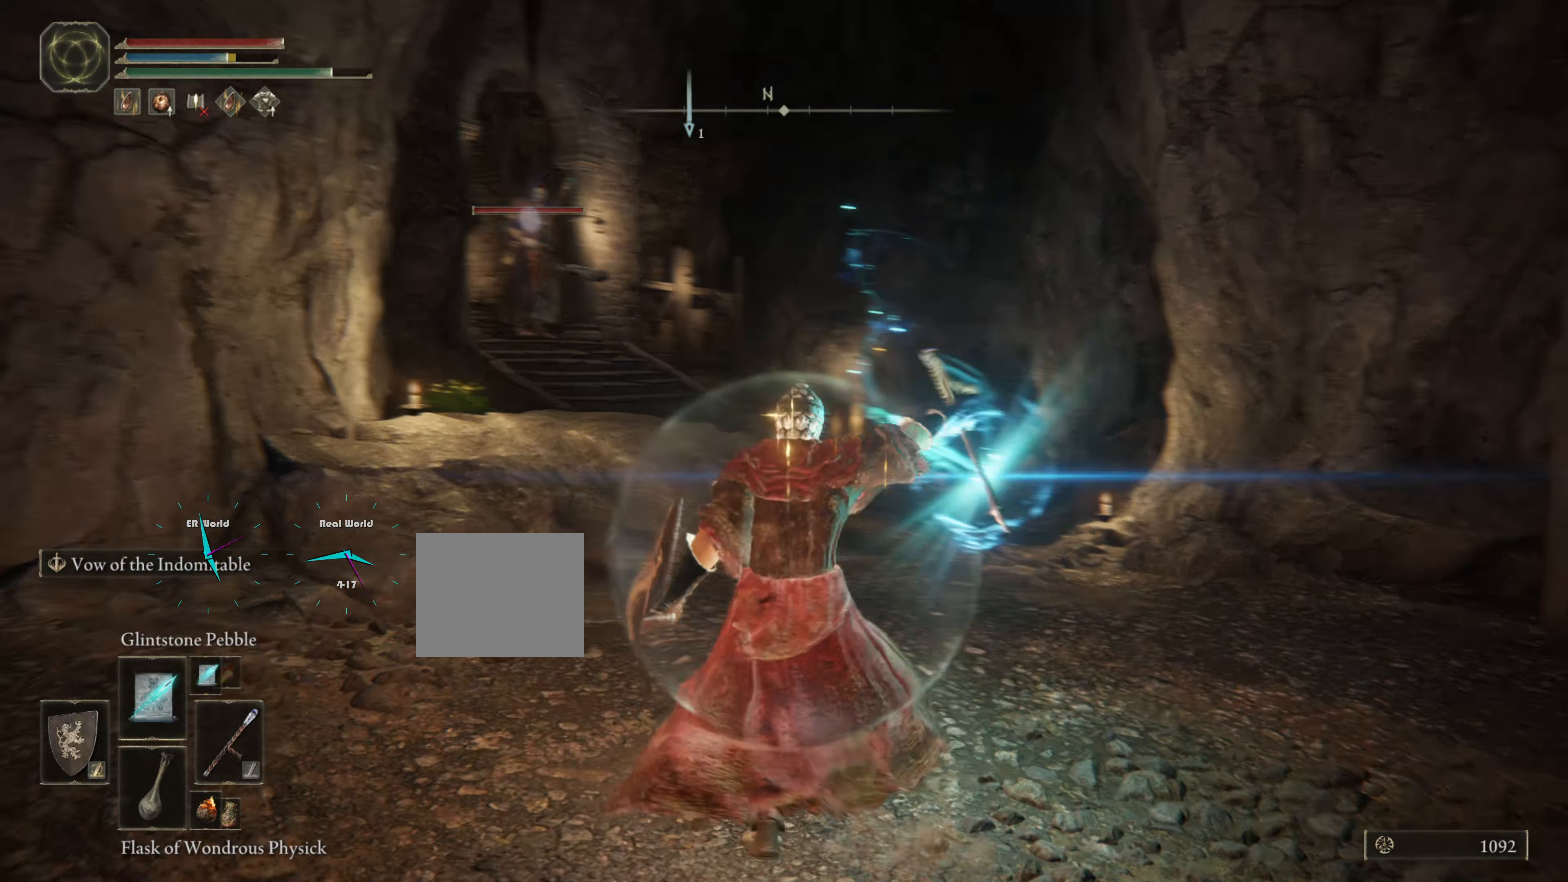
{"buttons": ["L1"], "left_stick": "center", "right_stick": "center", "events": [[150, "R3", "up"], [150, "left_stick", "center"]]}
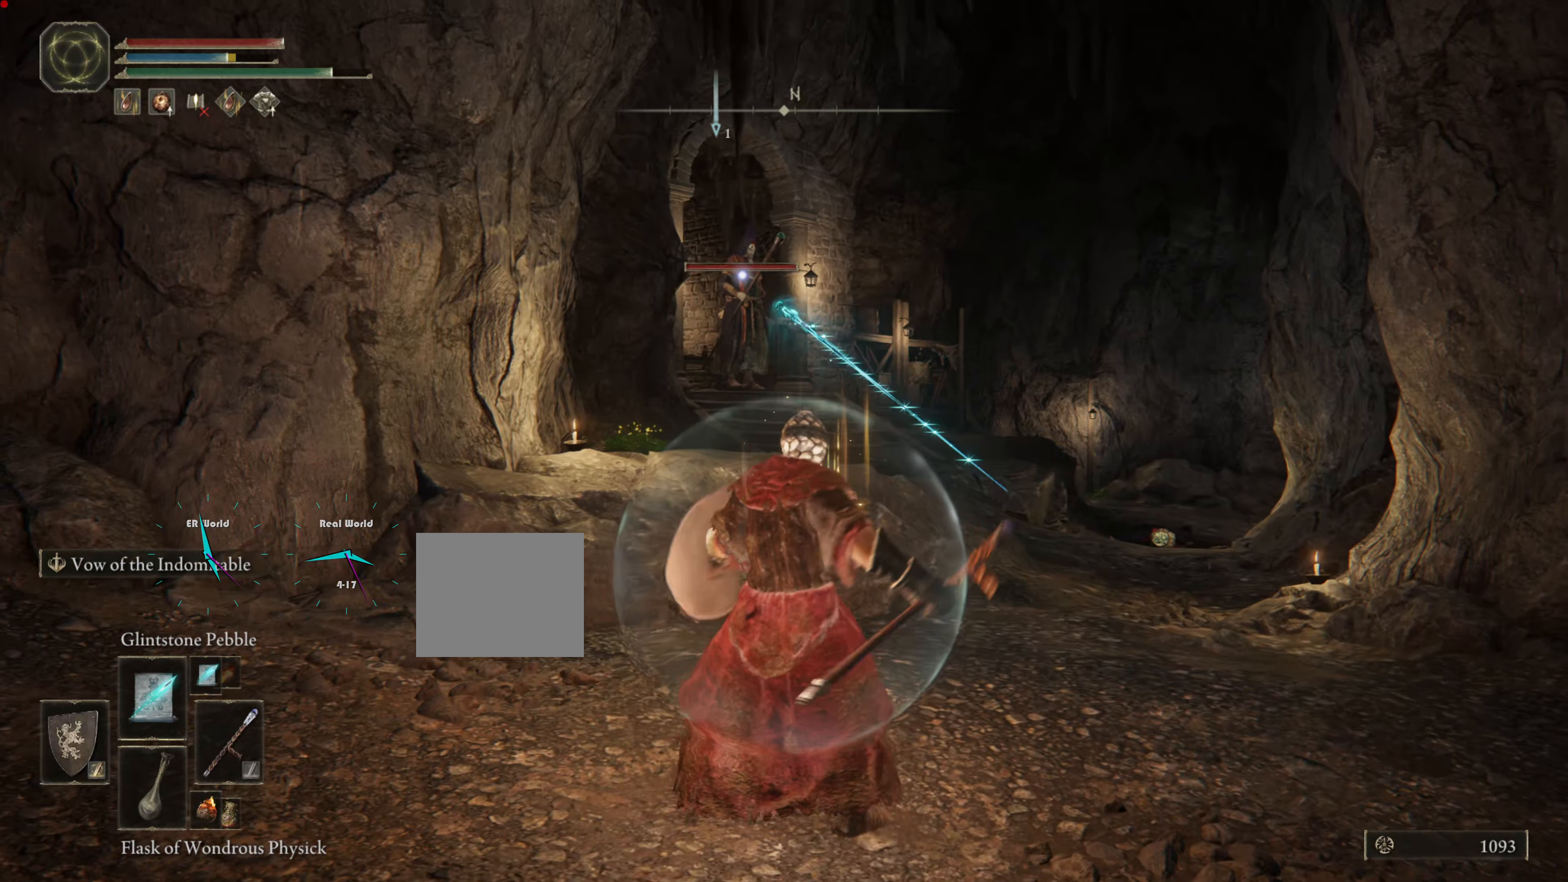
{"buttons": ["L1"], "left_stick": "center", "right_stick": "center", "events": [[167, "R1", "down"], [301, "R1", "up"], [401, "R1", "down"], [484, "R1", "up"]]}